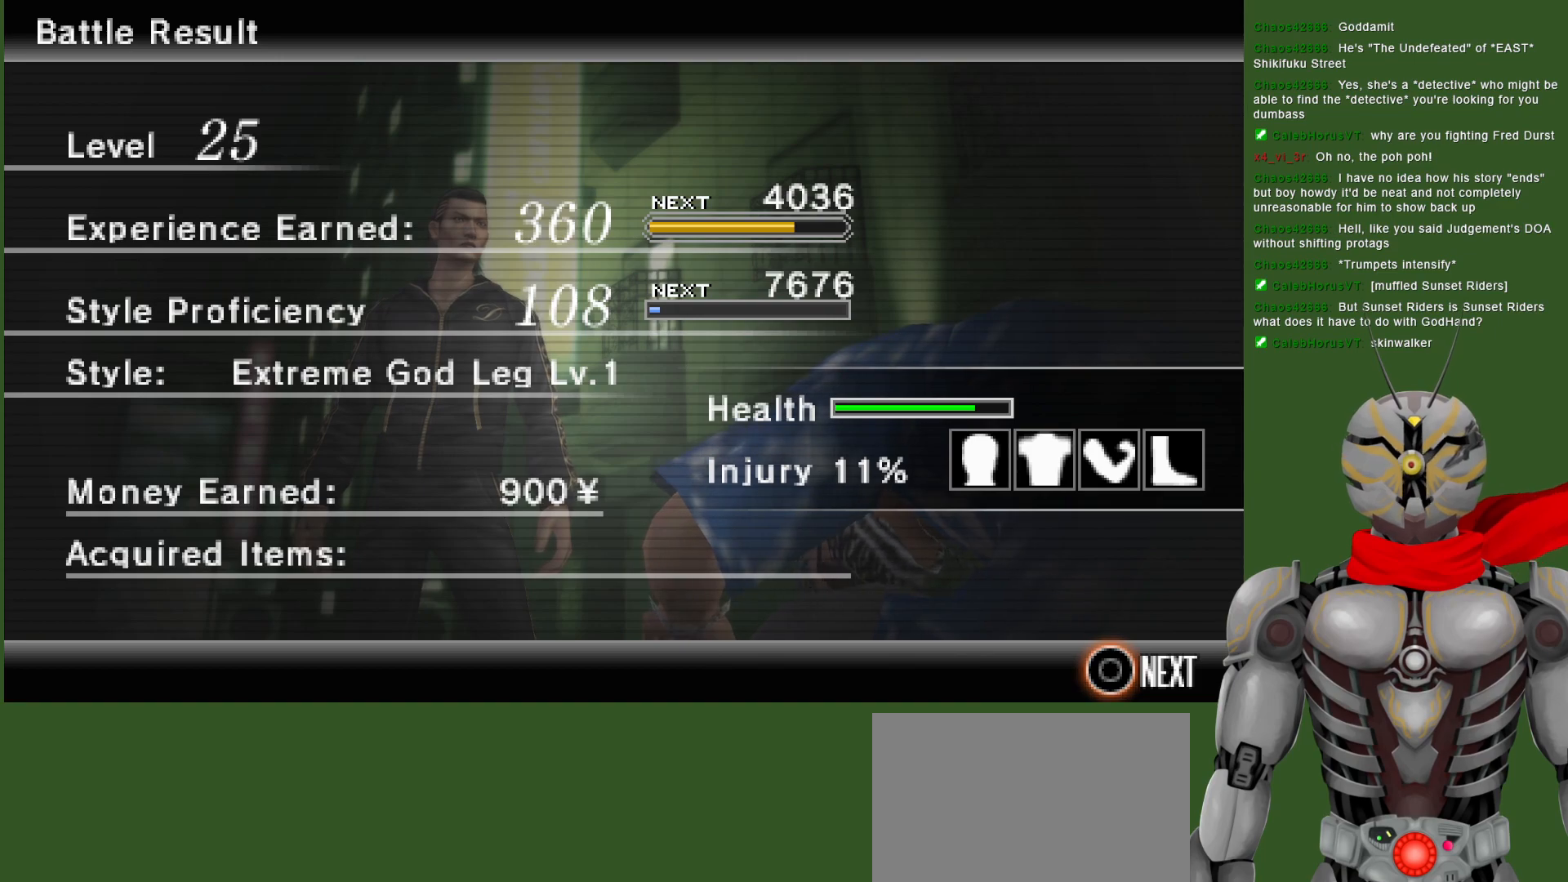
Gameplay with a controller (PlayStation layout); each line is a JSON object with the inputs held at the frame after it. "events" lists button and stick changes between this image and that frame as [ms after this image, input, new state], when the widget could be followed in between.
{"buttons": [], "left_stick": "center", "right_stick": "center", "events": [[217, "CIRCLE", "down"], [350, "CIRCLE", "up"]]}
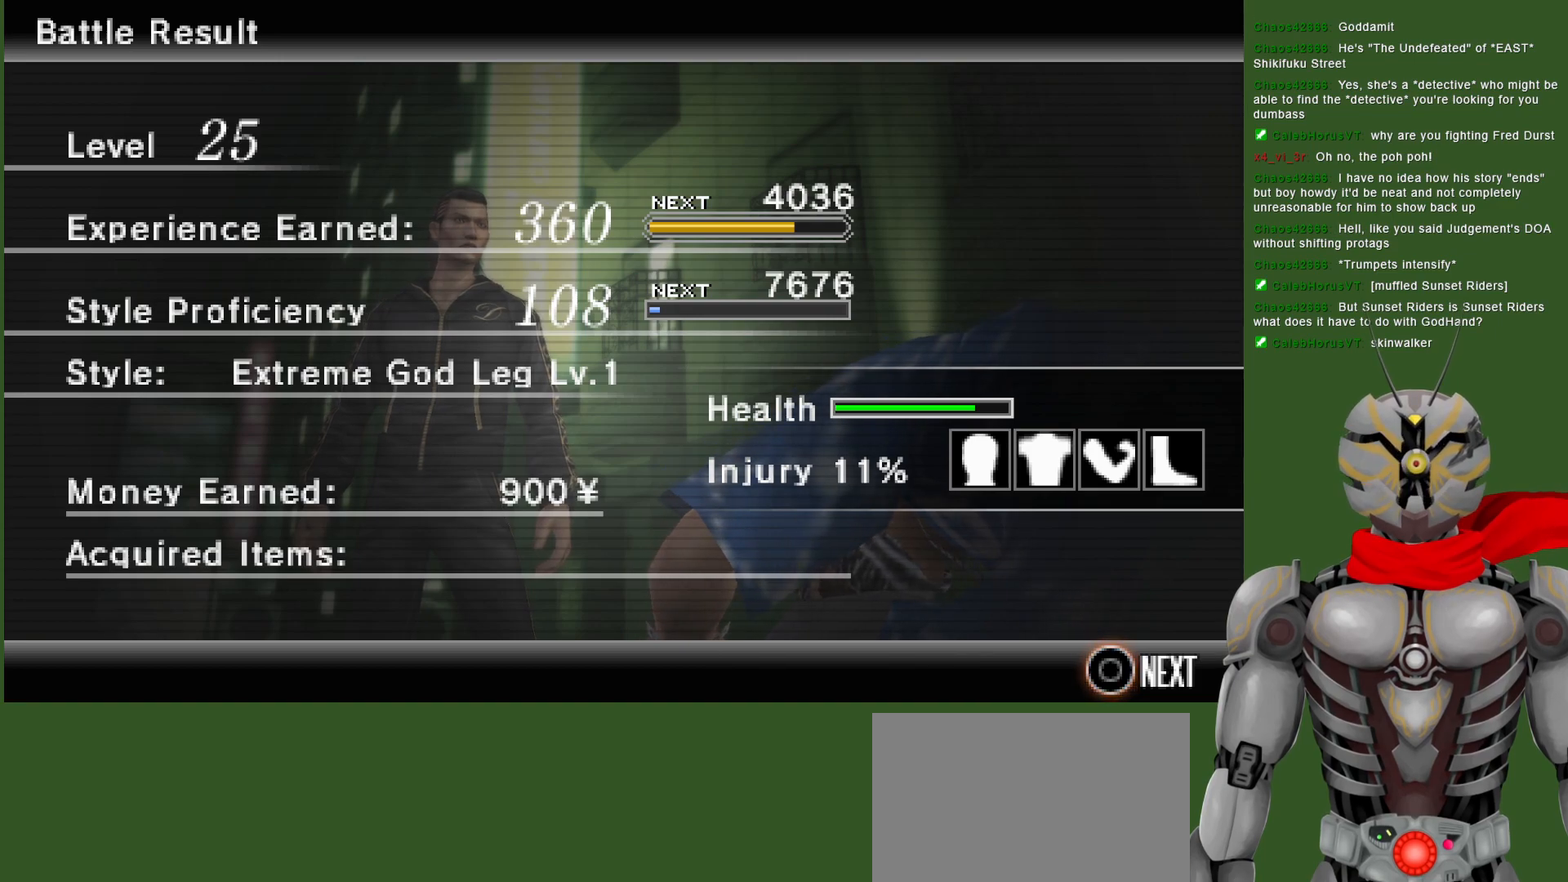
{"buttons": [], "left_stick": "center", "right_stick": "center", "events": []}
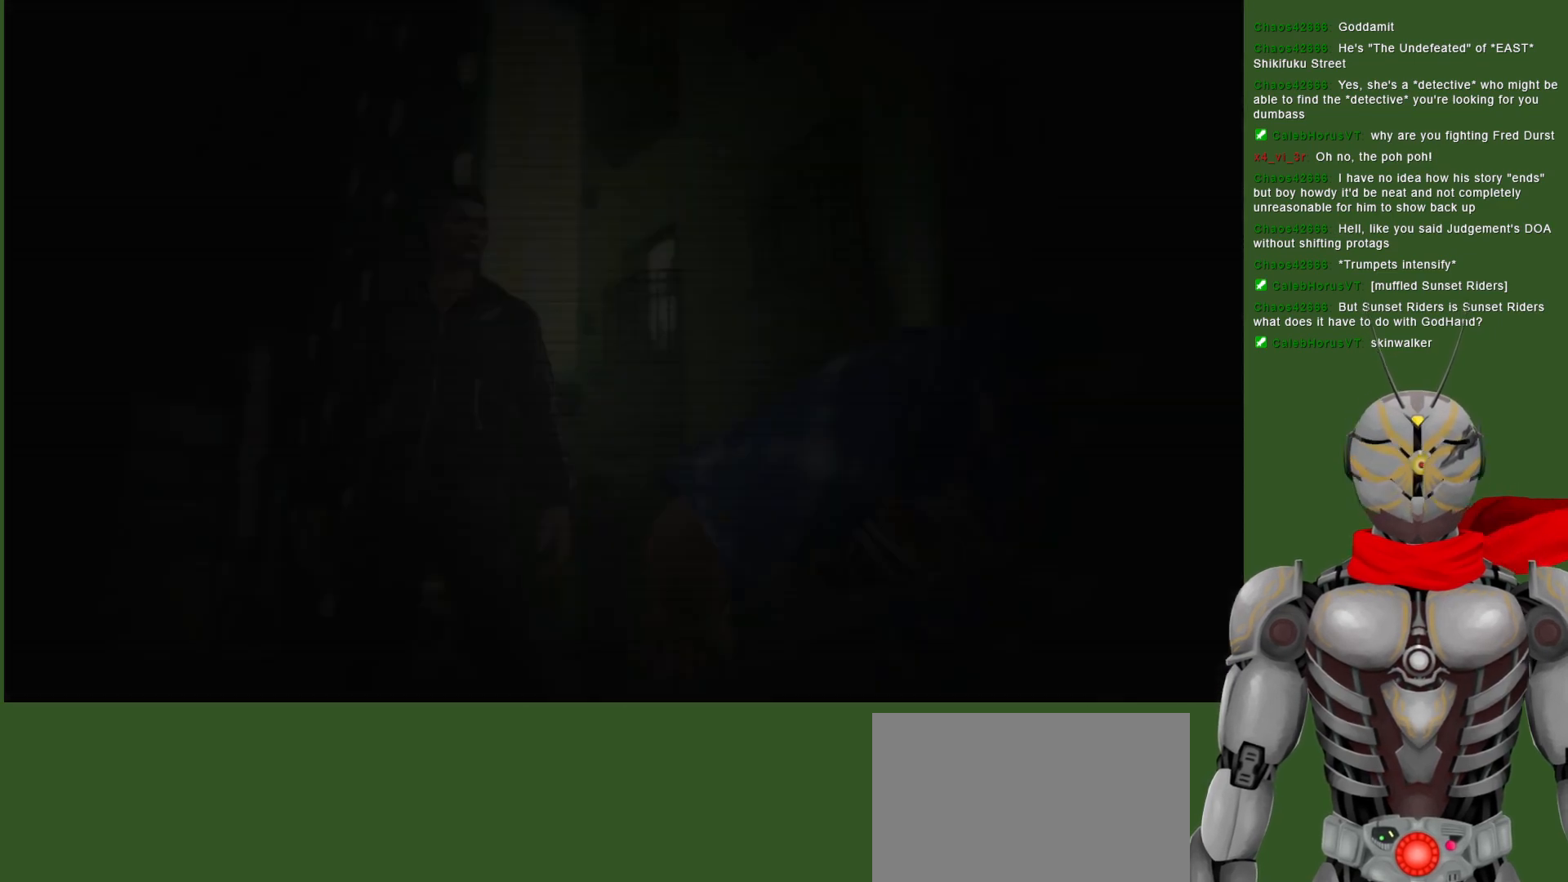
{"buttons": [], "left_stick": "center", "right_stick": "center", "events": []}
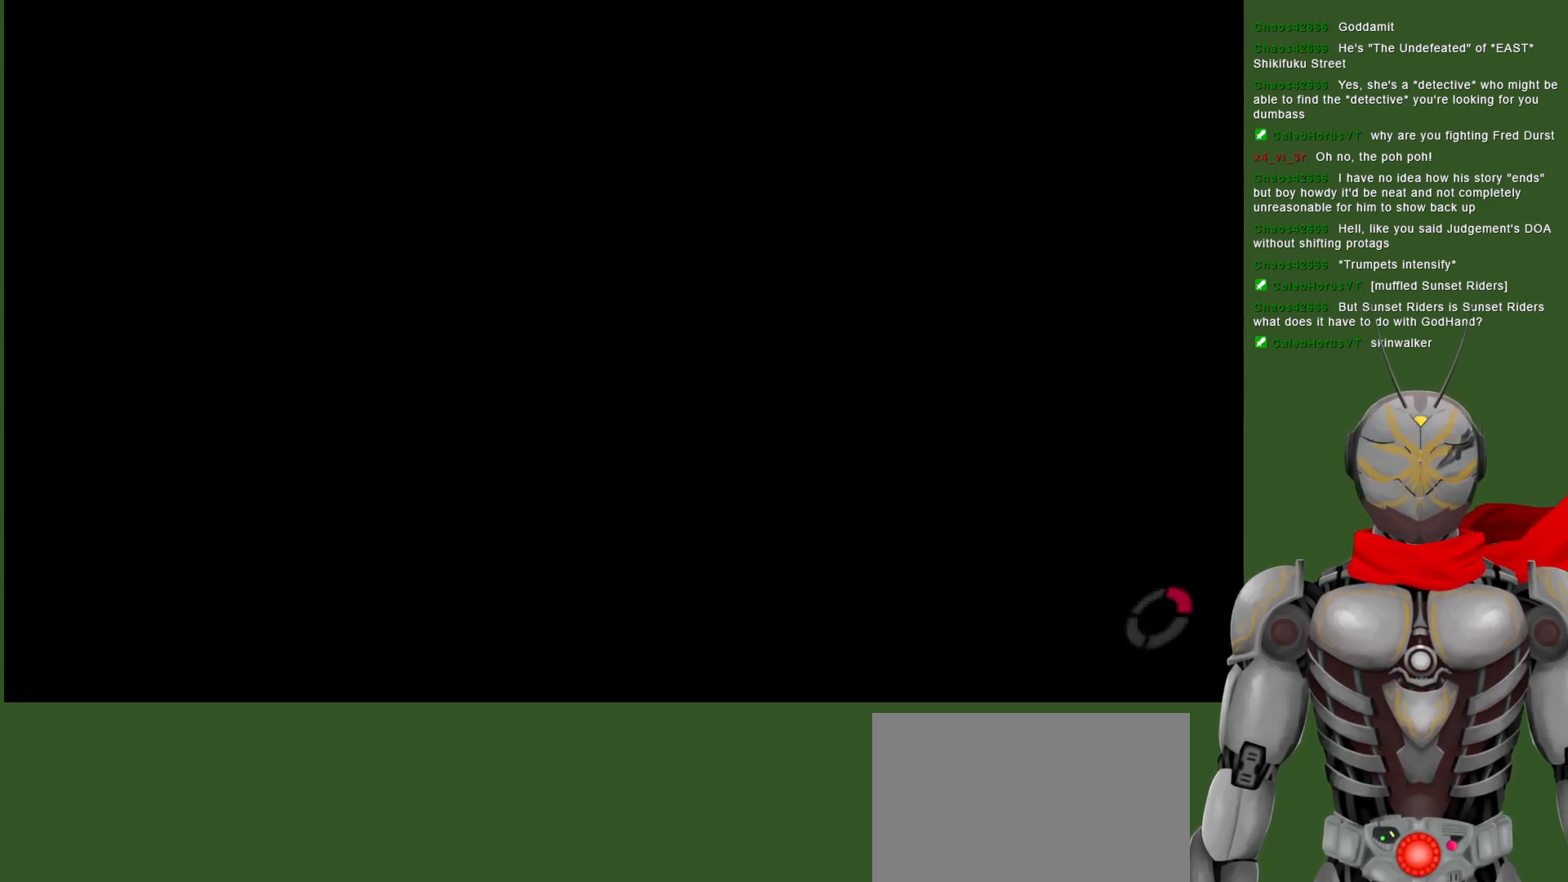
{"buttons": [], "left_stick": "center", "right_stick": "center", "events": []}
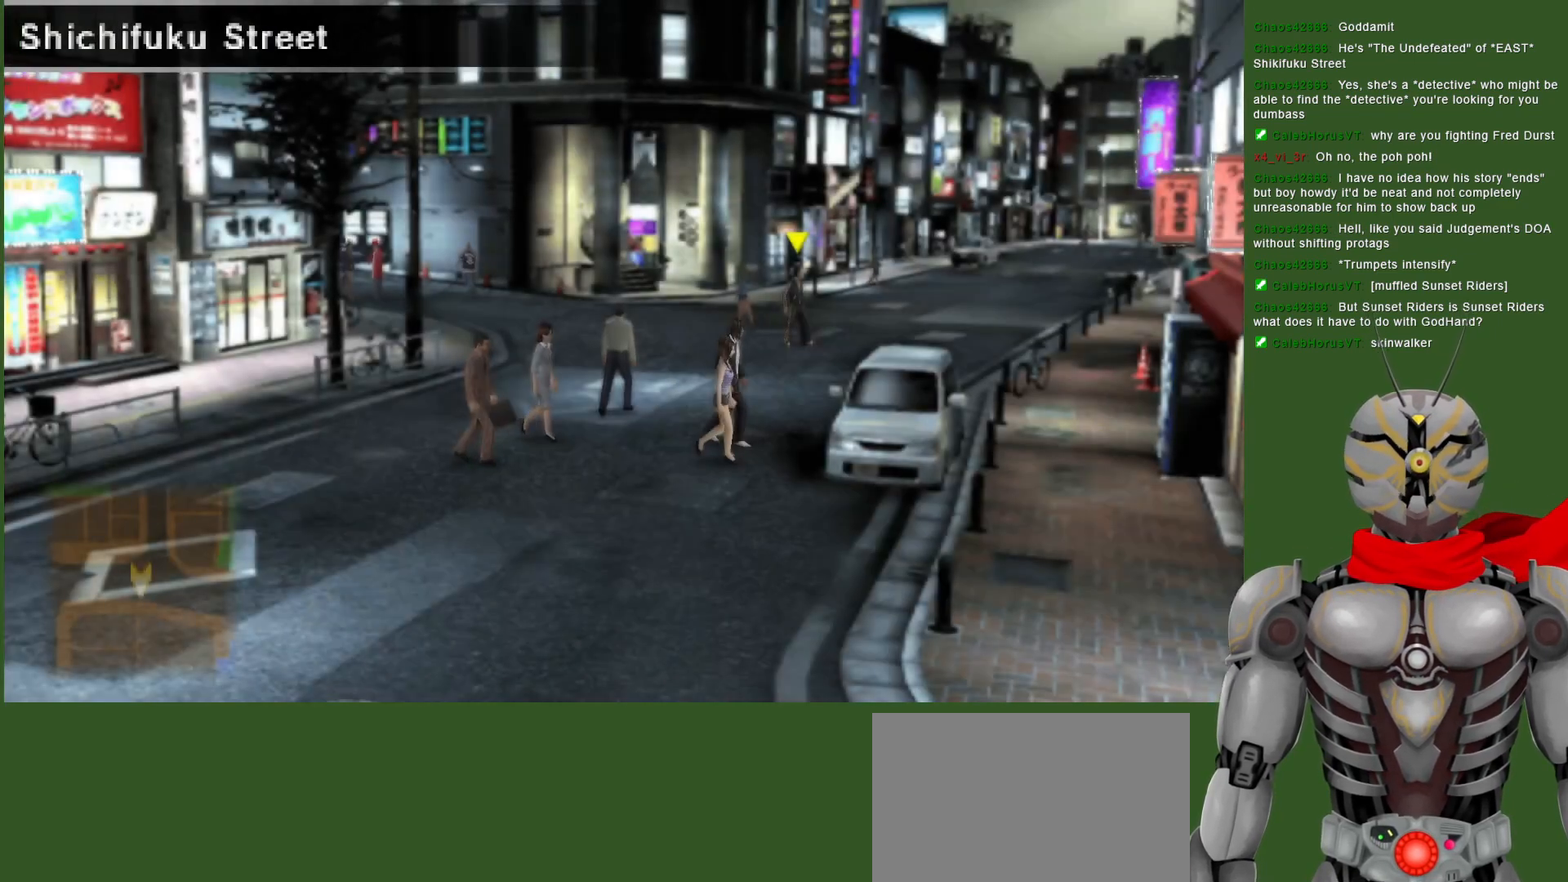
{"buttons": [], "left_stick": "down-left", "right_stick": "center", "events": [[467, "left_stick", "down-left"]]}
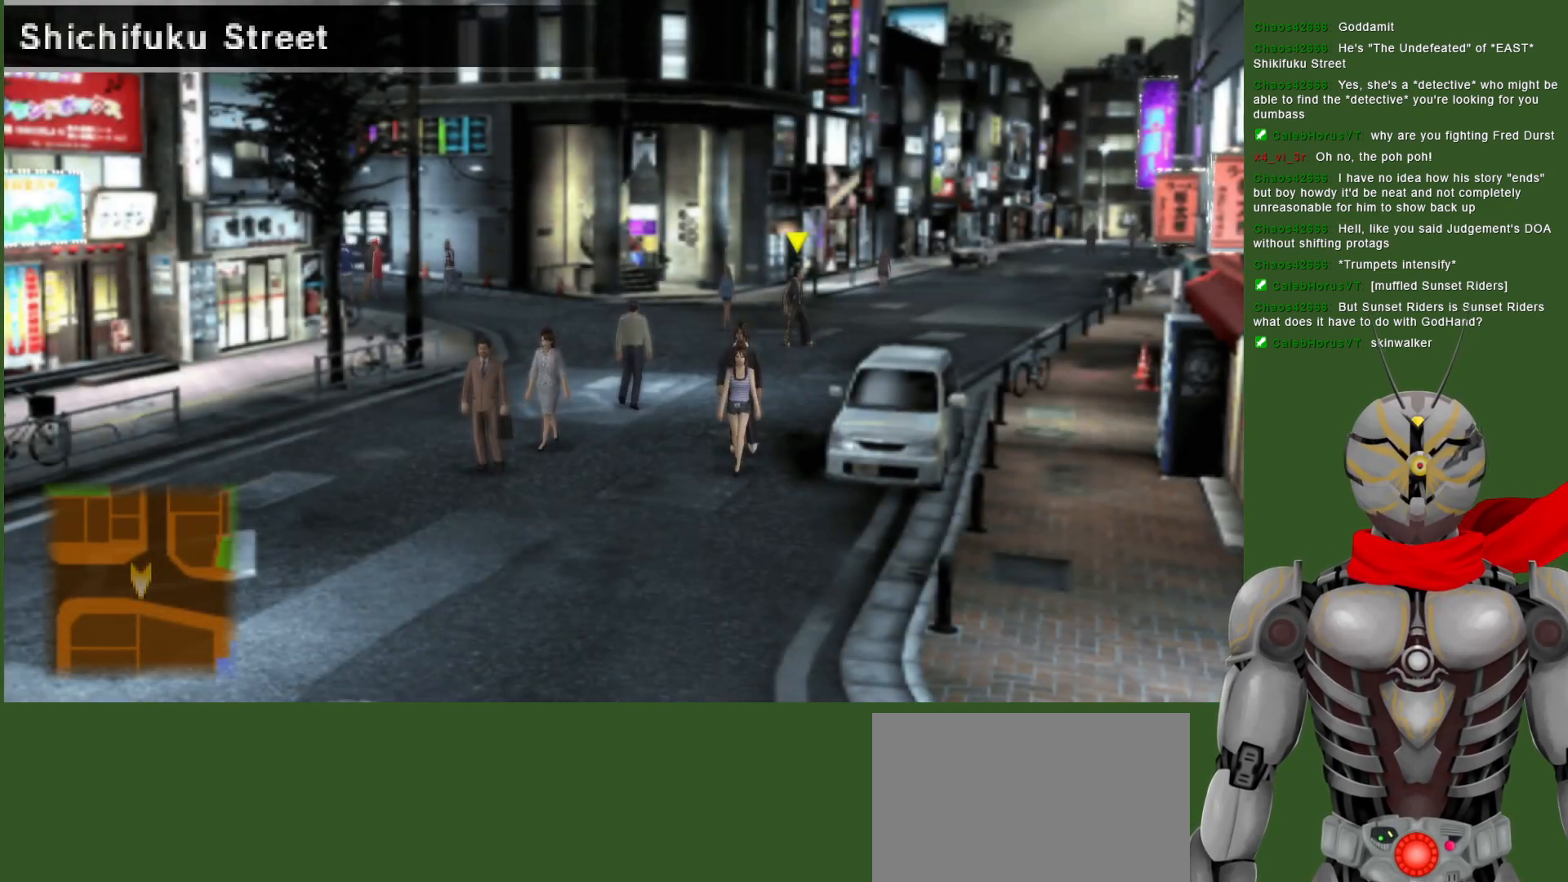
{"buttons": [], "left_stick": "down", "right_stick": "center", "events": [[100, "left_stick", "down"]]}
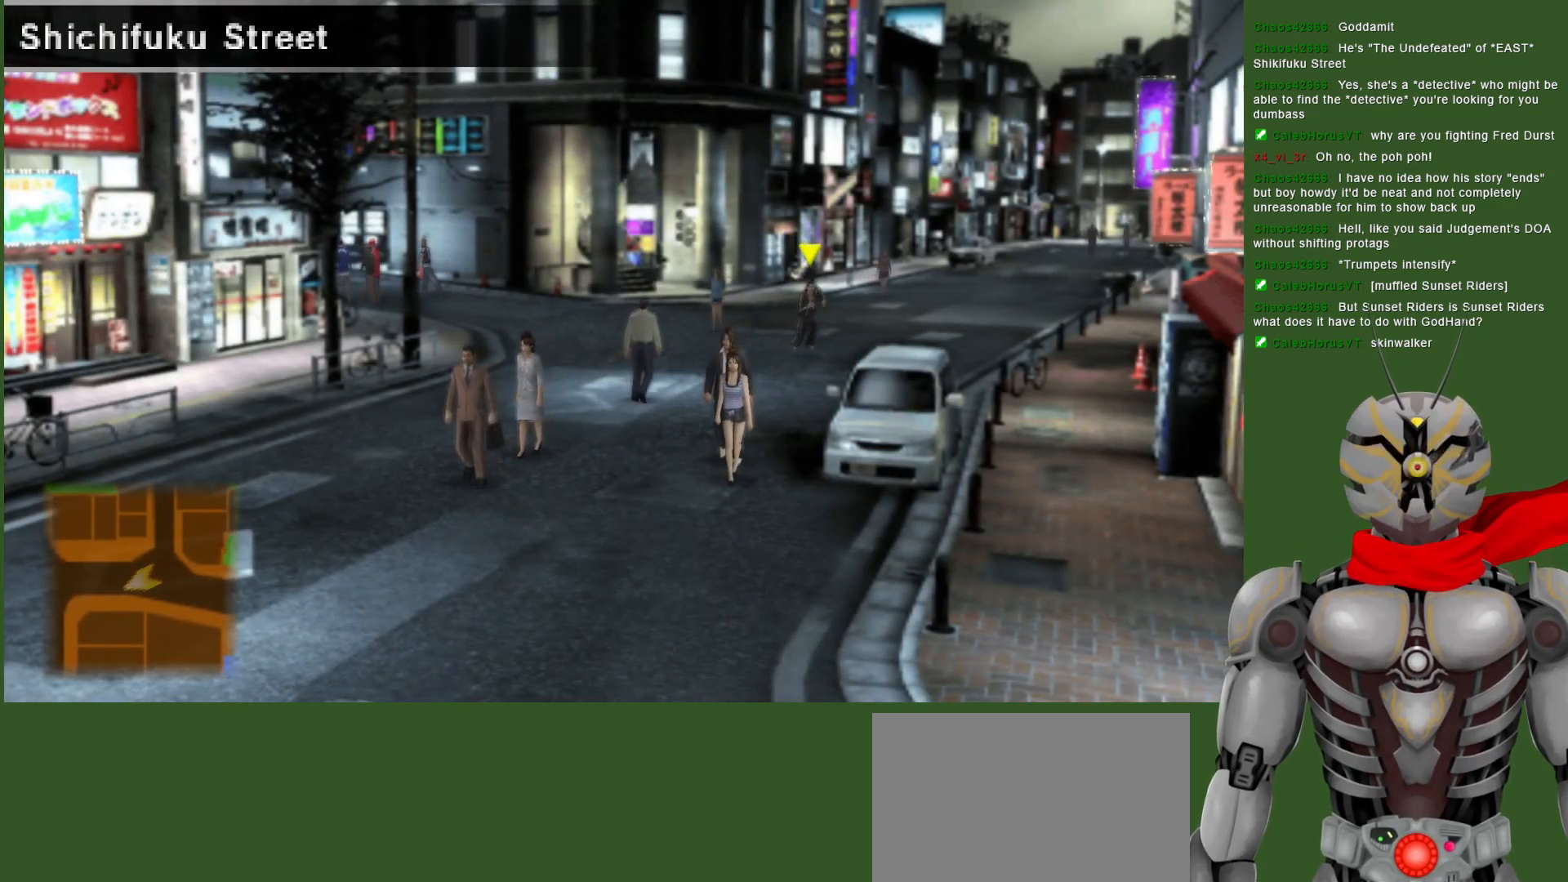
{"buttons": [], "left_stick": "down-left", "right_stick": "center", "events": [[117, "left_stick", "down-left"]]}
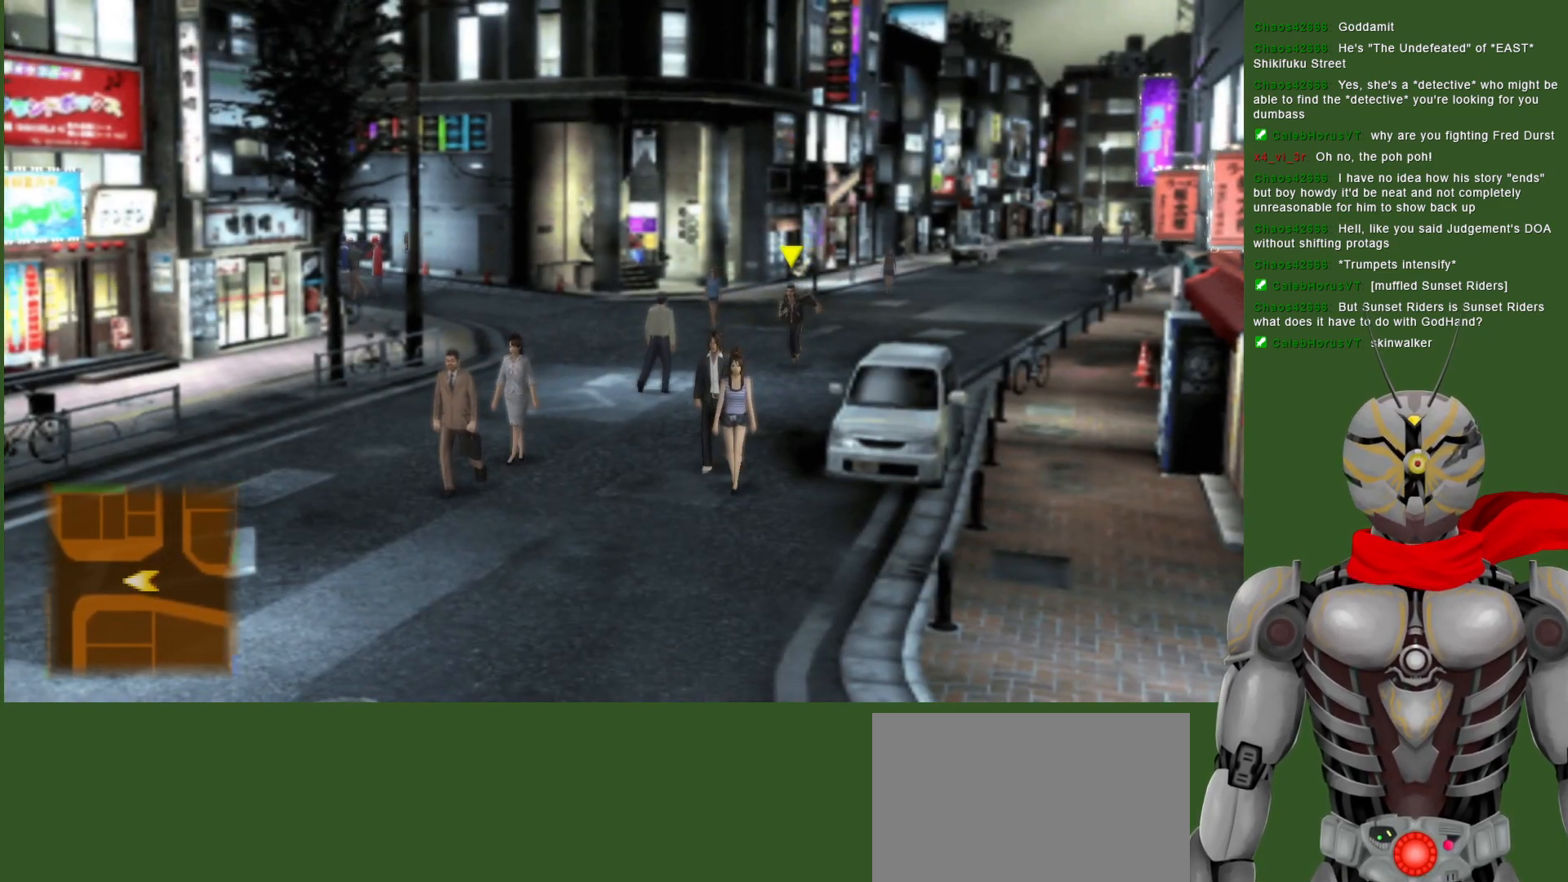
{"buttons": [], "left_stick": "down-left", "right_stick": "center", "events": []}
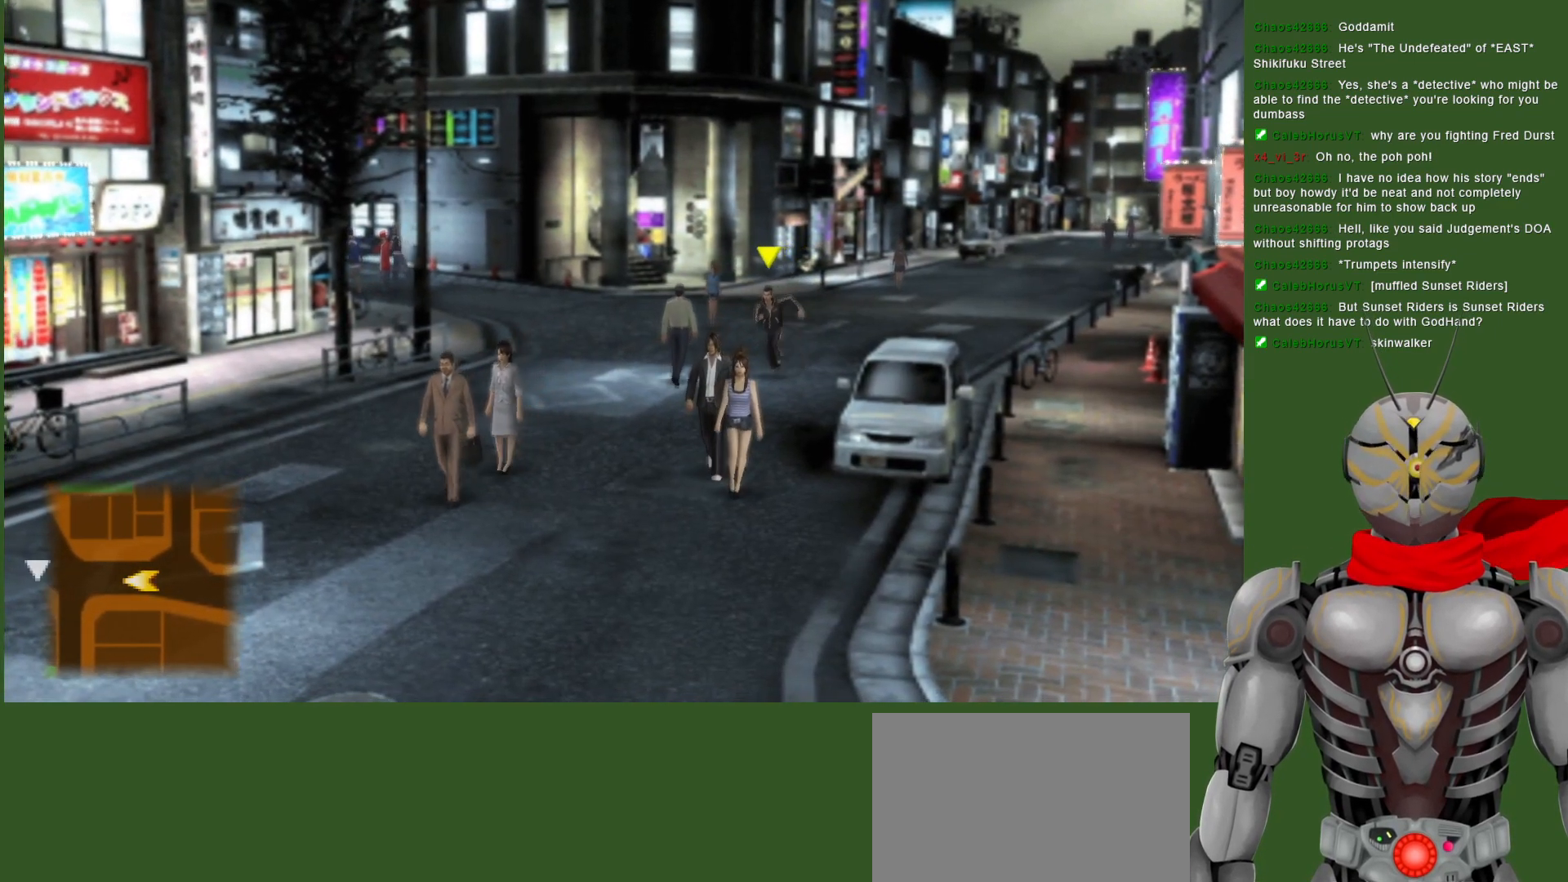
{"buttons": [], "left_stick": "down-left", "right_stick": "center", "events": []}
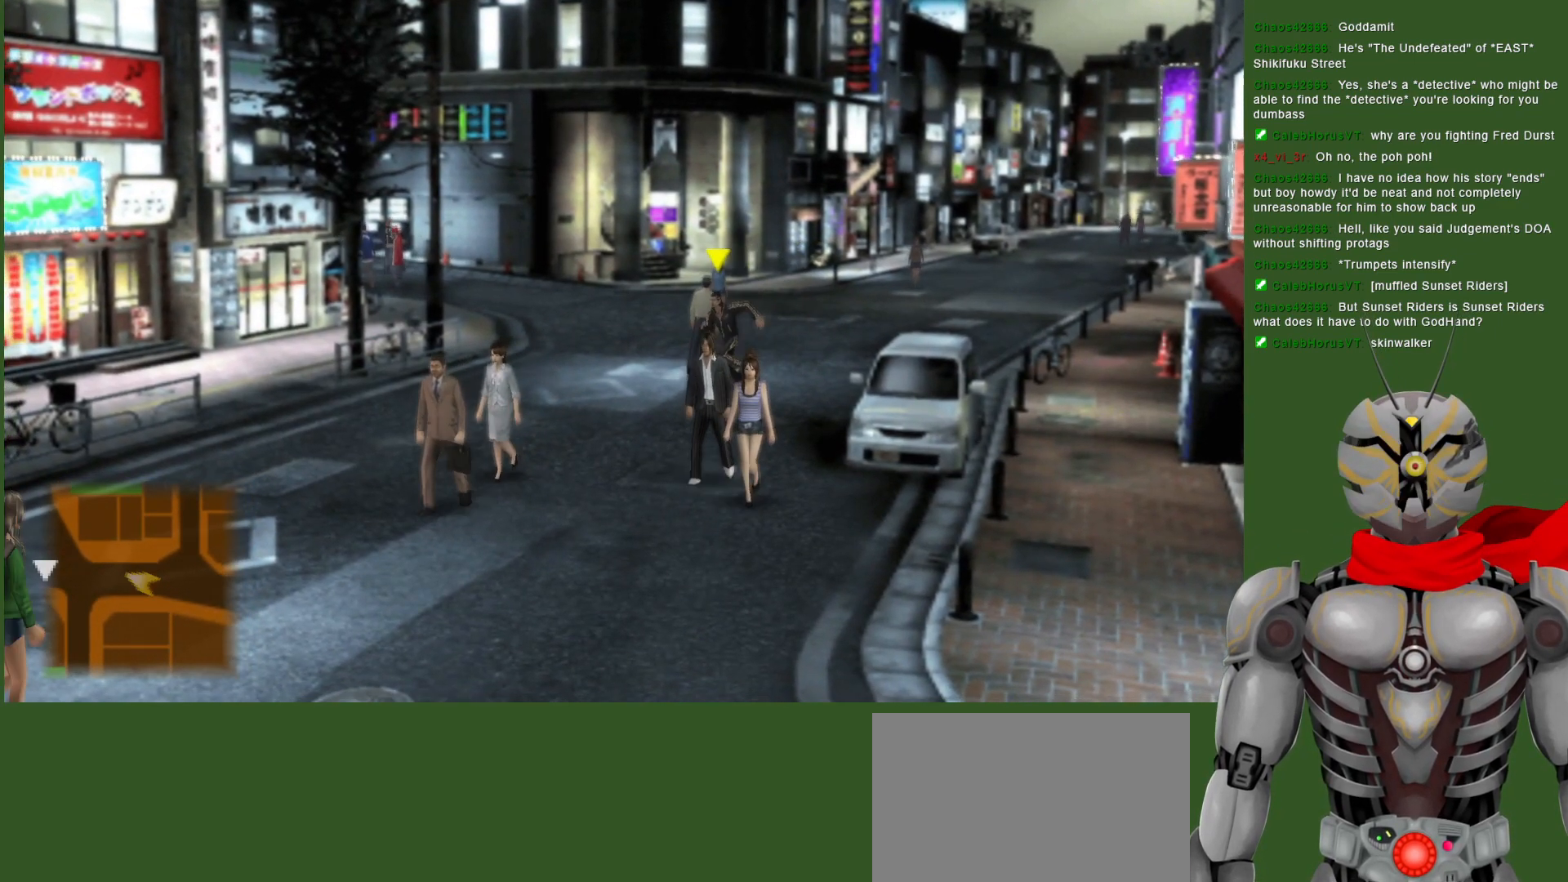
{"buttons": [], "left_stick": "down-left", "right_stick": "center", "events": []}
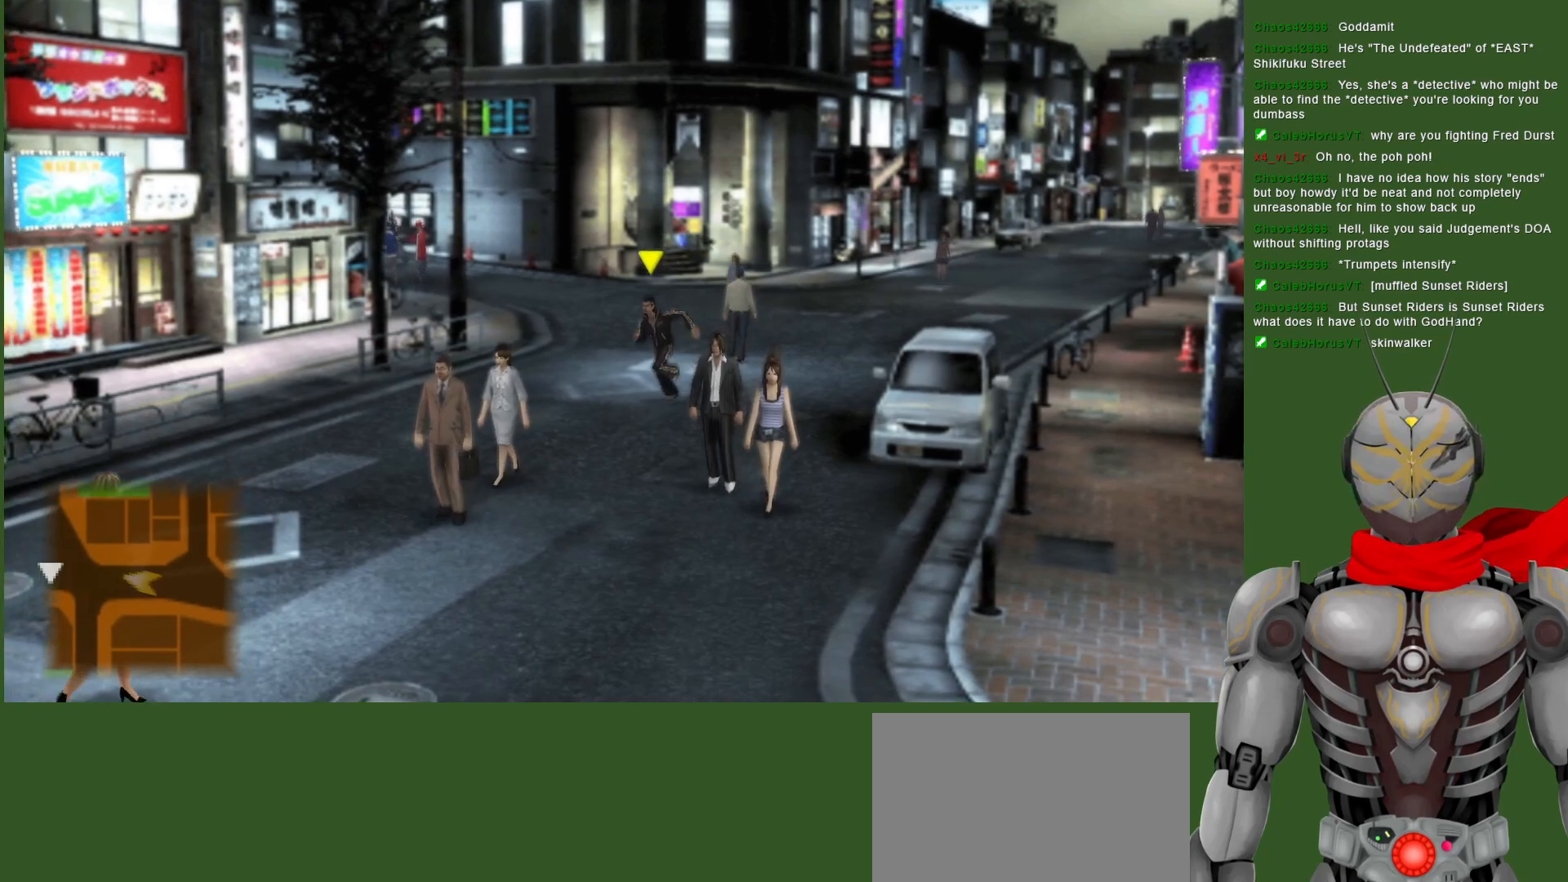
{"buttons": [], "left_stick": "down", "right_stick": "center", "events": [[350, "left_stick", "down"]]}
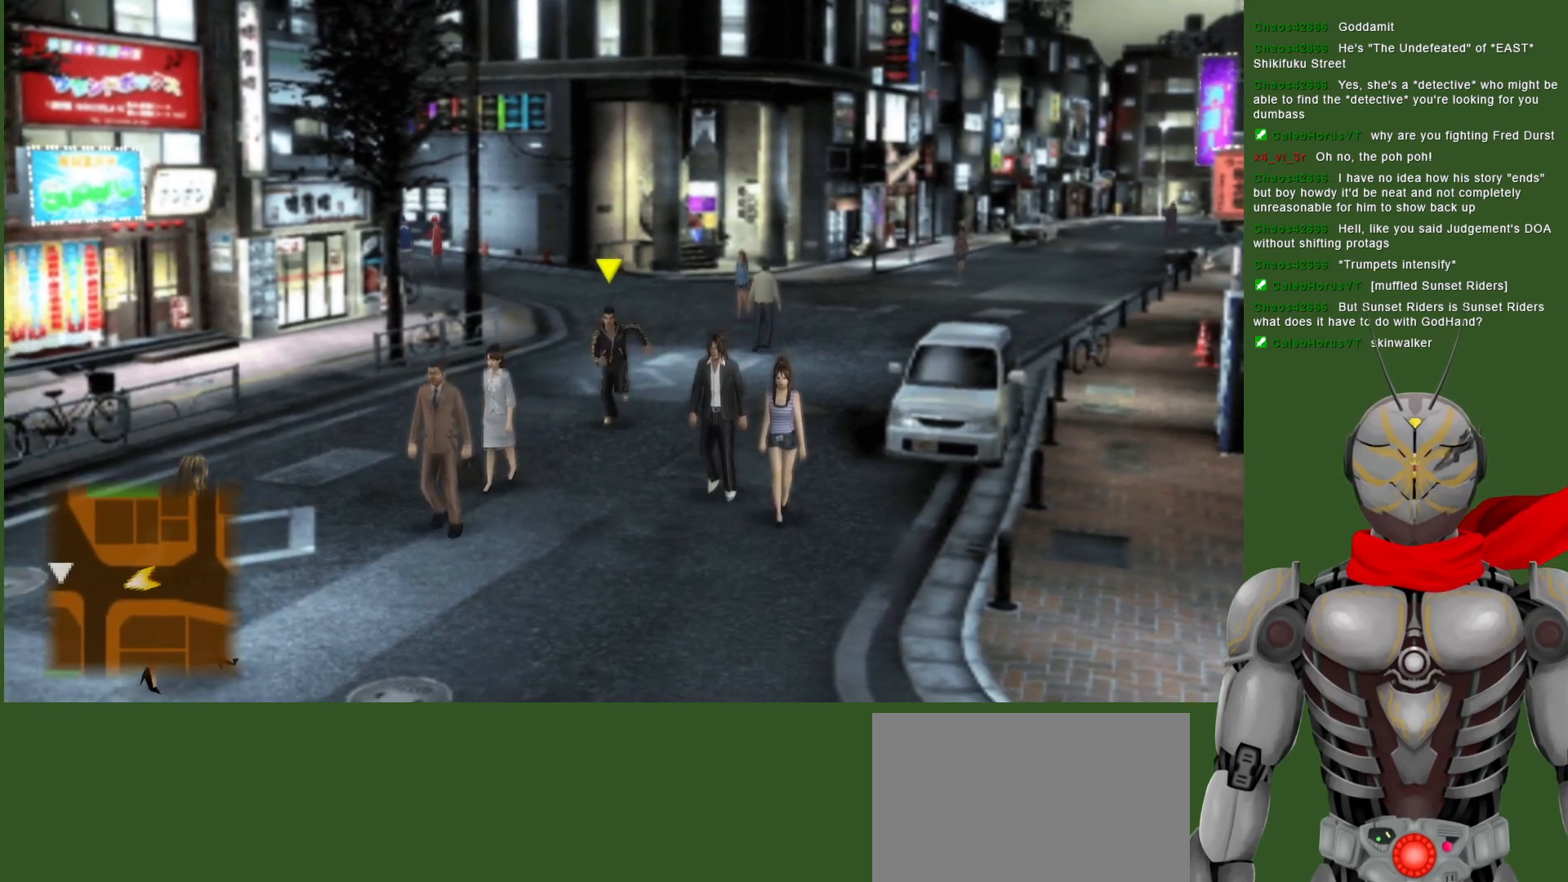
{"buttons": [], "left_stick": "down", "right_stick": "center", "events": []}
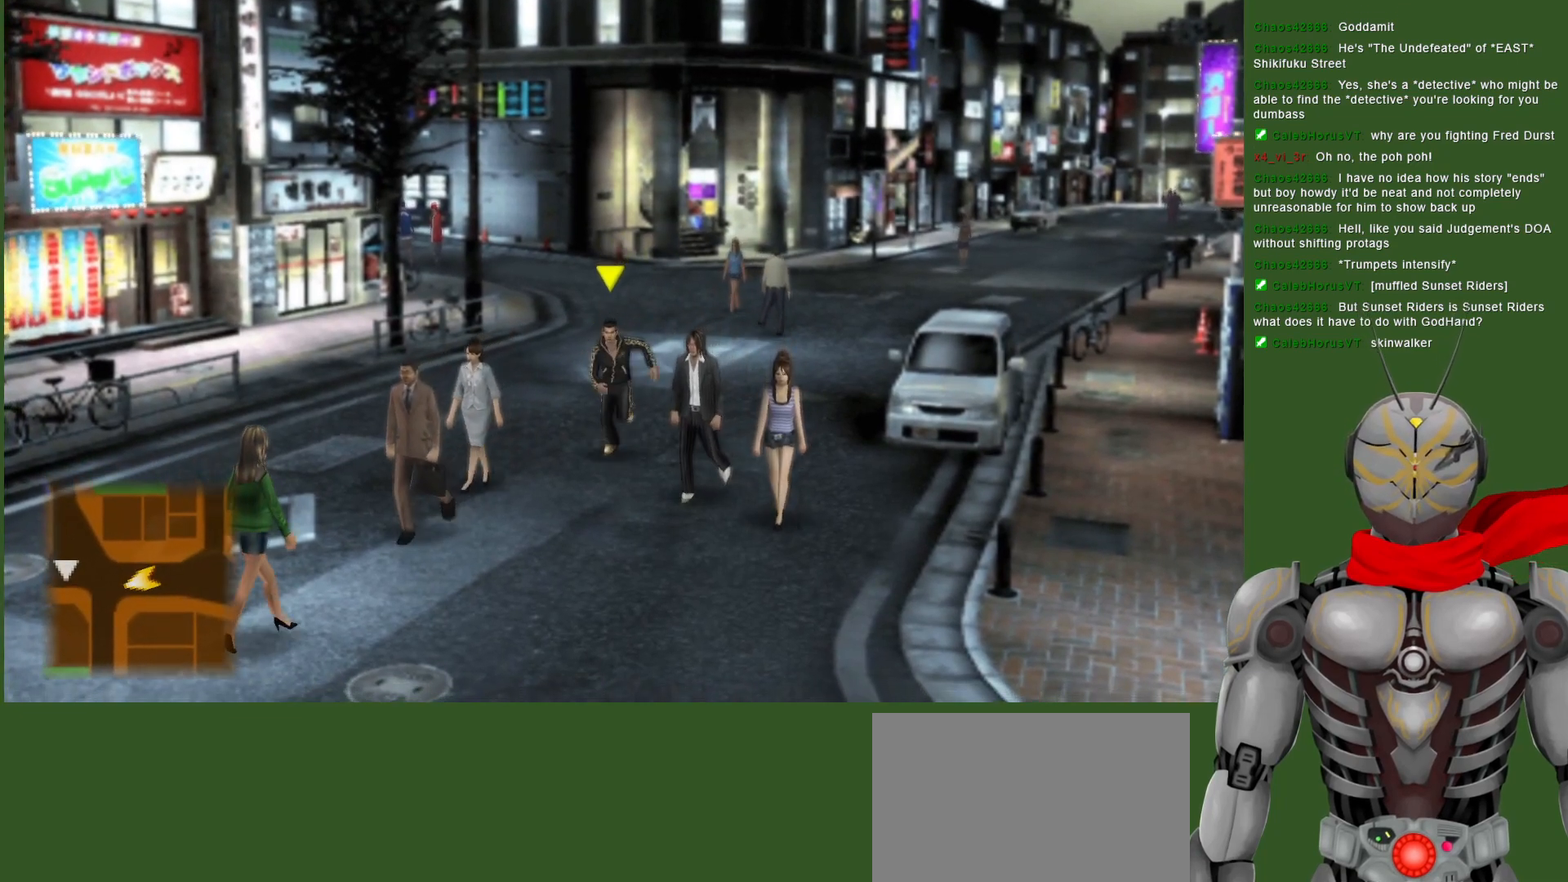
{"buttons": [], "left_stick": "down", "right_stick": "center", "events": []}
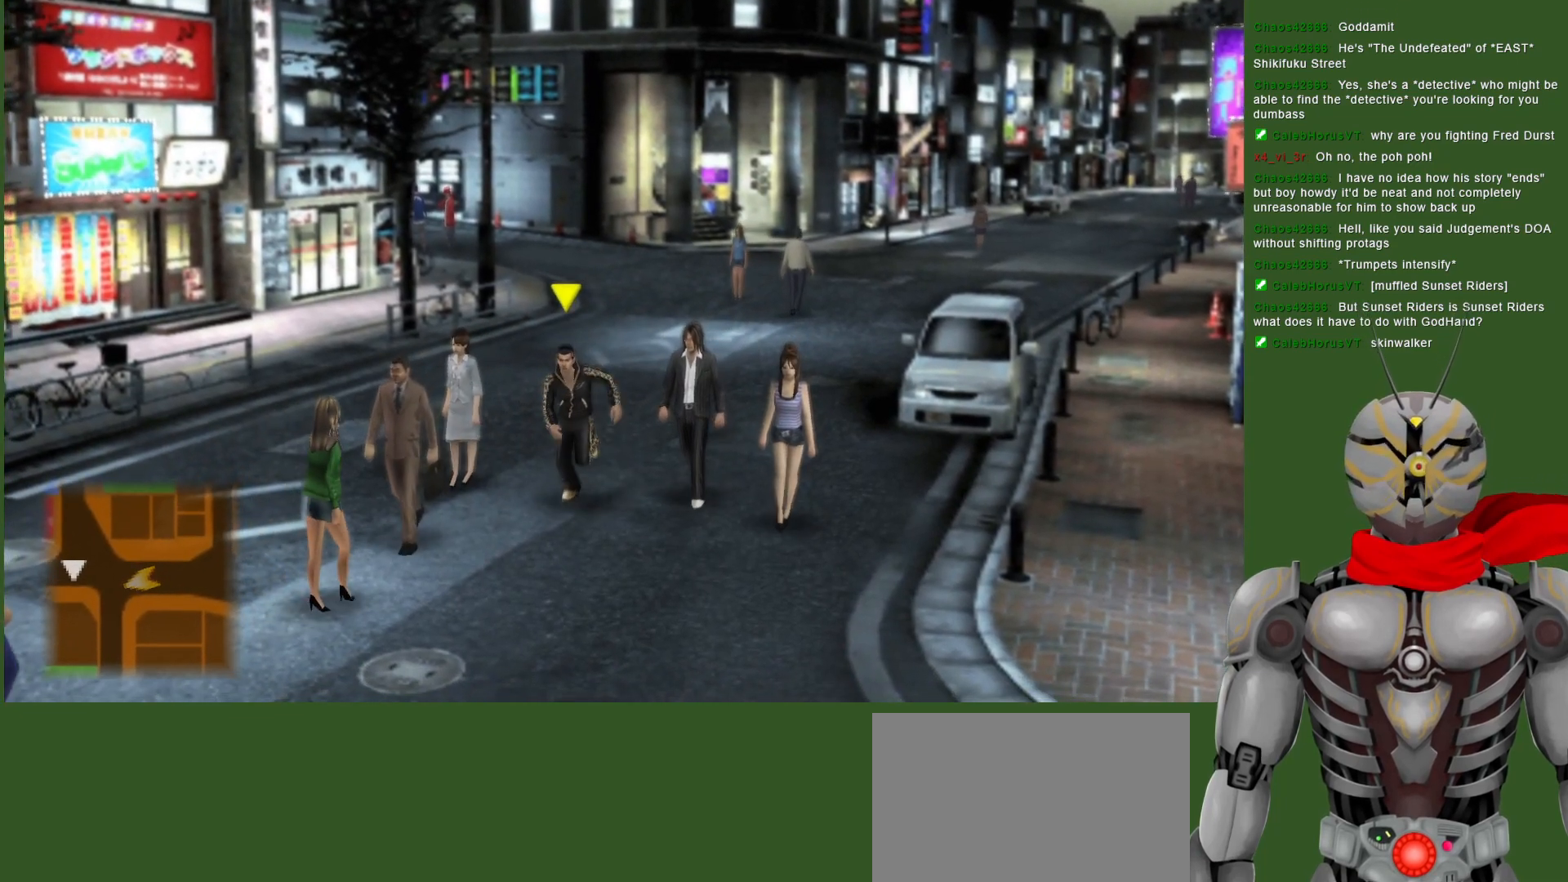
{"buttons": [], "left_stick": "down", "right_stick": "center", "events": []}
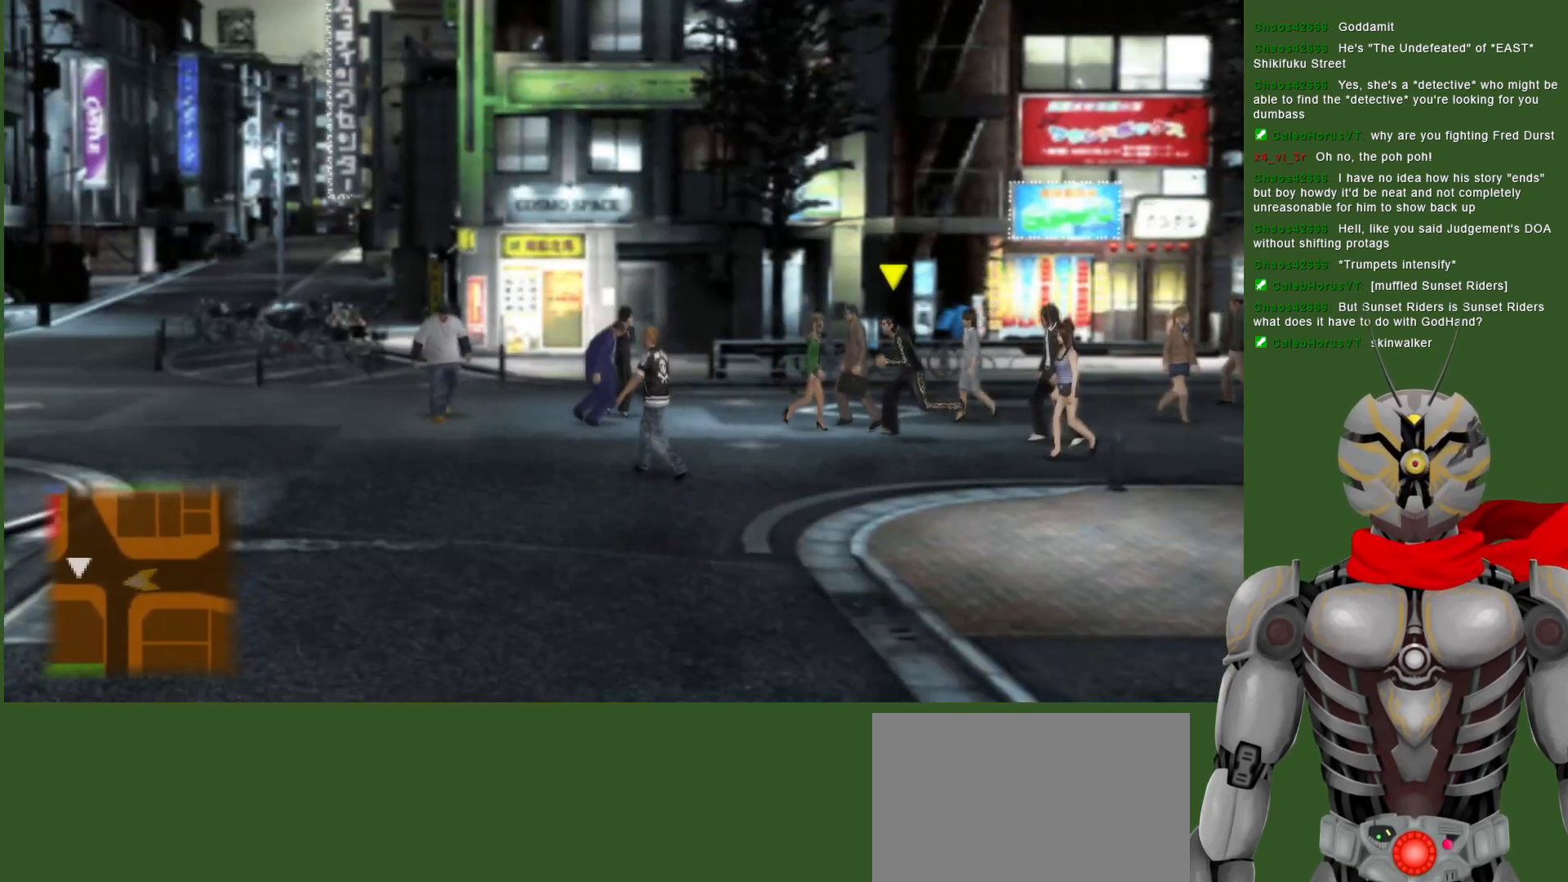
{"buttons": [], "left_stick": "down-left", "right_stick": "center", "events": [[183, "left_stick", "down-left"]]}
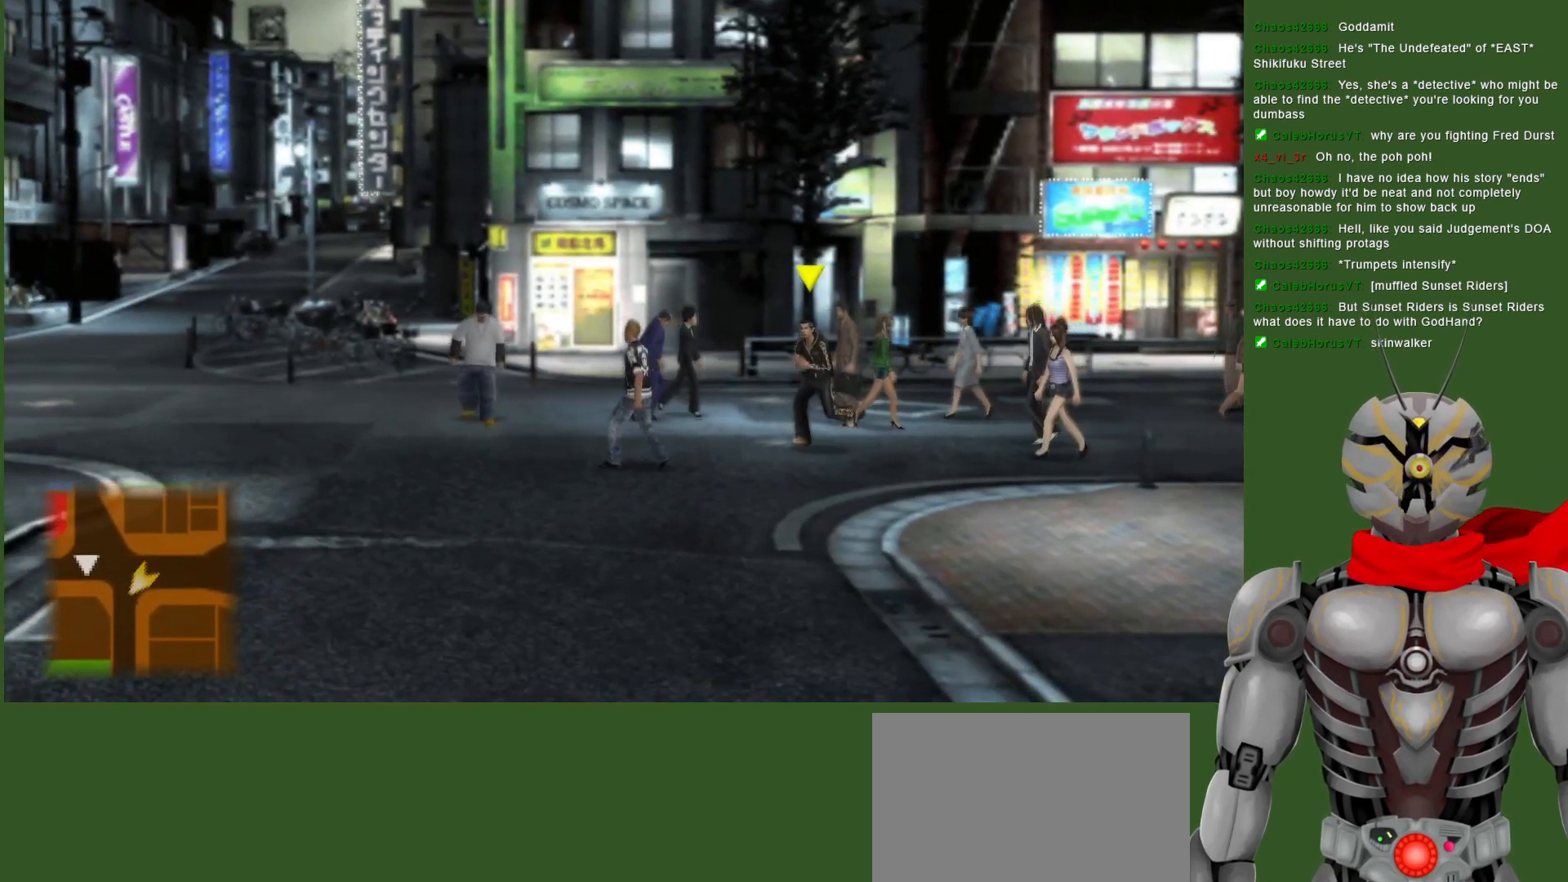
{"buttons": [], "left_stick": "left", "right_stick": "center", "events": [[400, "left_stick", "left"]]}
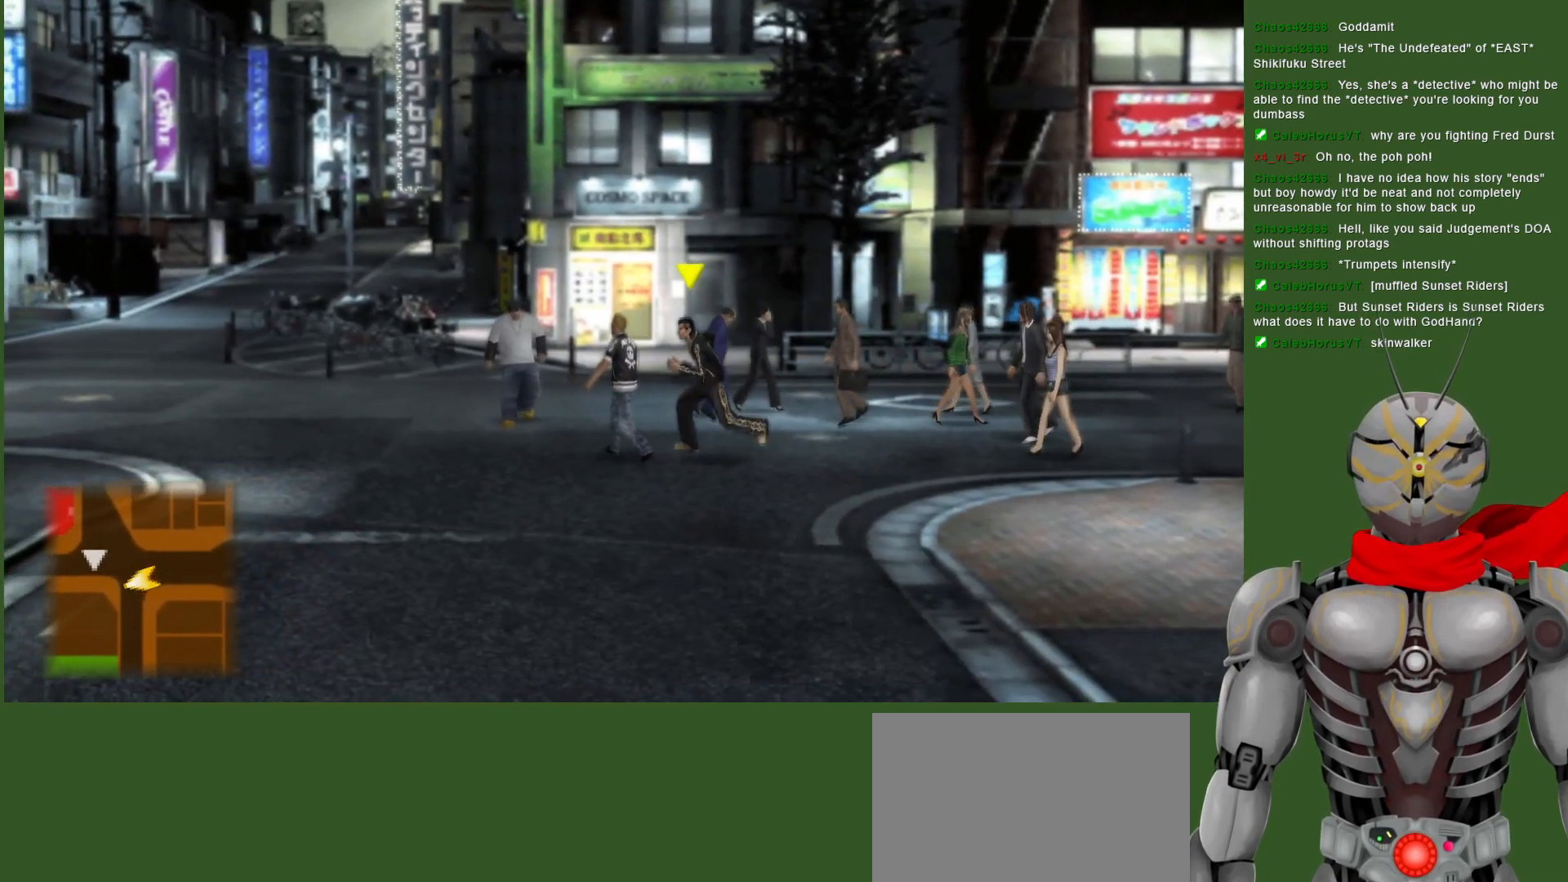
{"buttons": [], "left_stick": "left", "right_stick": "center", "events": []}
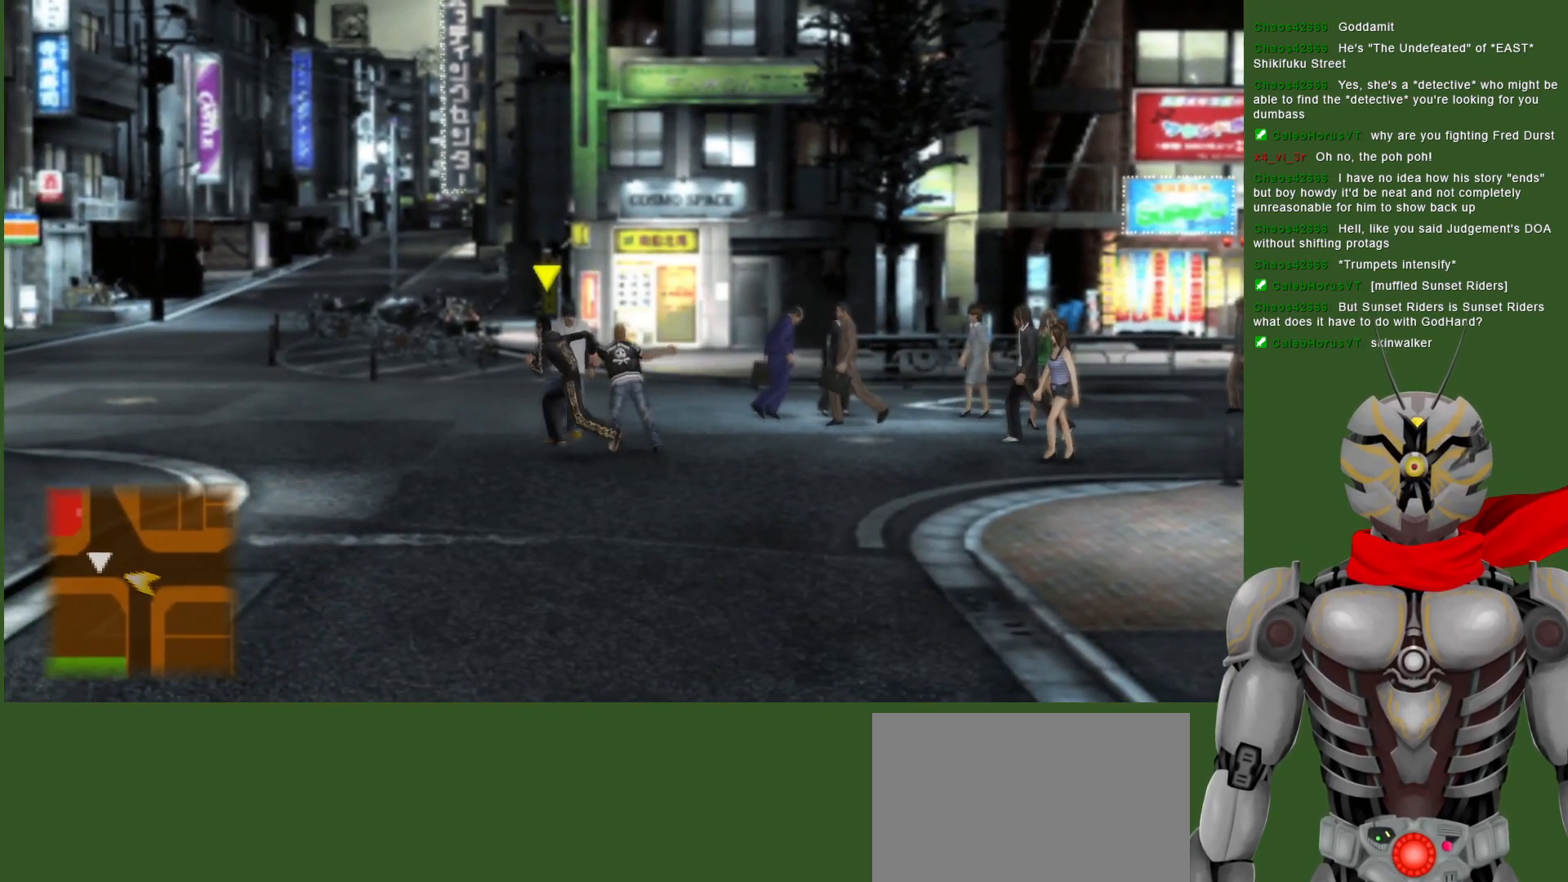
{"buttons": [], "left_stick": "center", "right_stick": "center", "events": [[250, "left_stick", "center"]]}
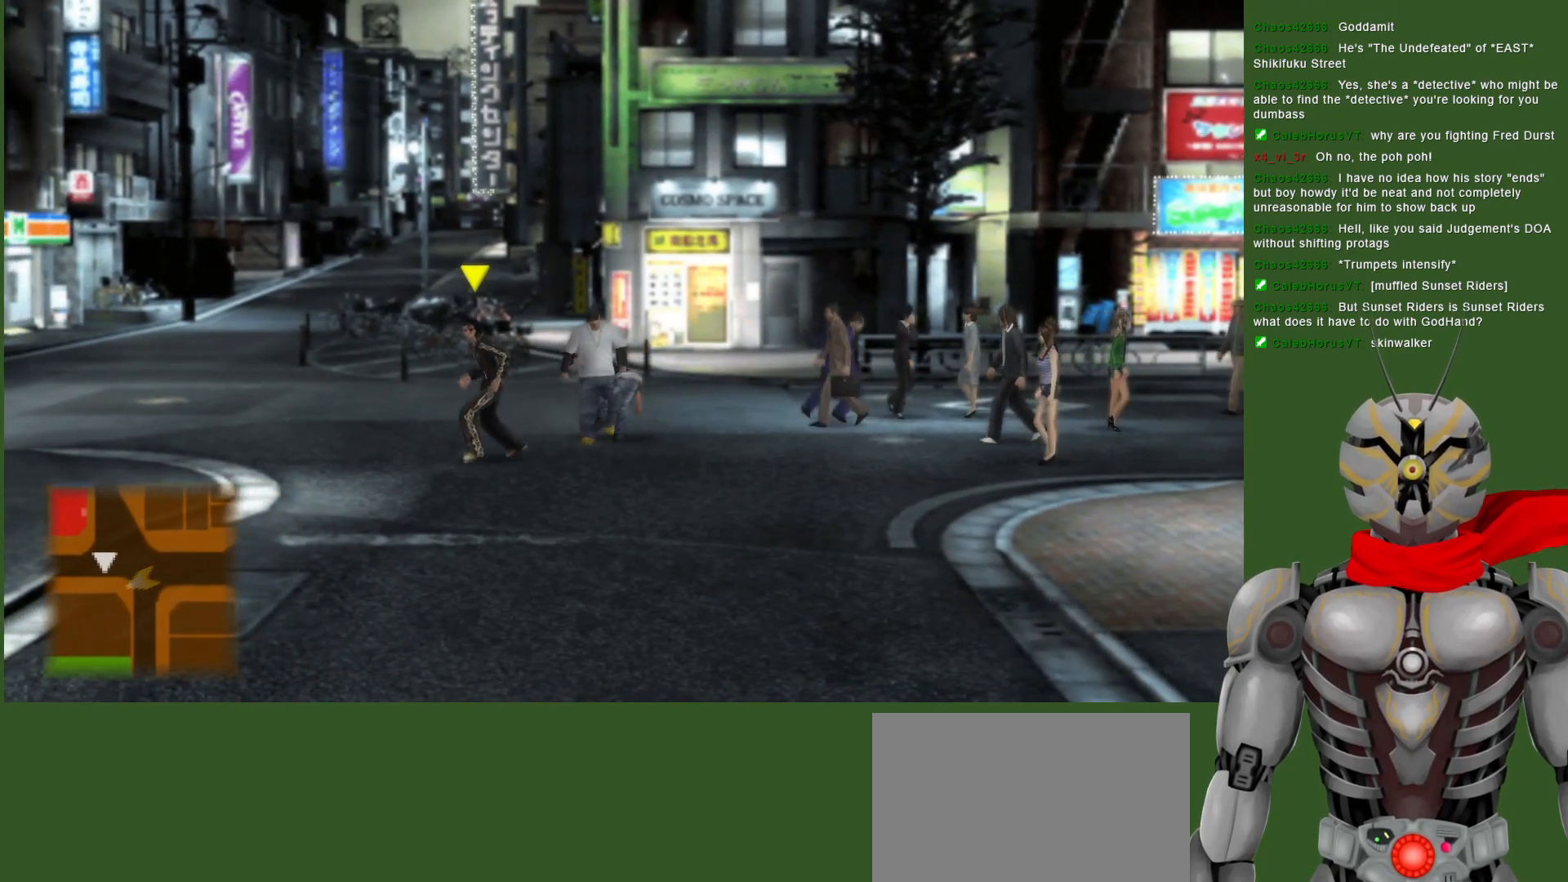
{"buttons": [], "left_stick": "center", "right_stick": "center", "events": [[17, "SELECT", "down"], [117, "SELECT", "up"]]}
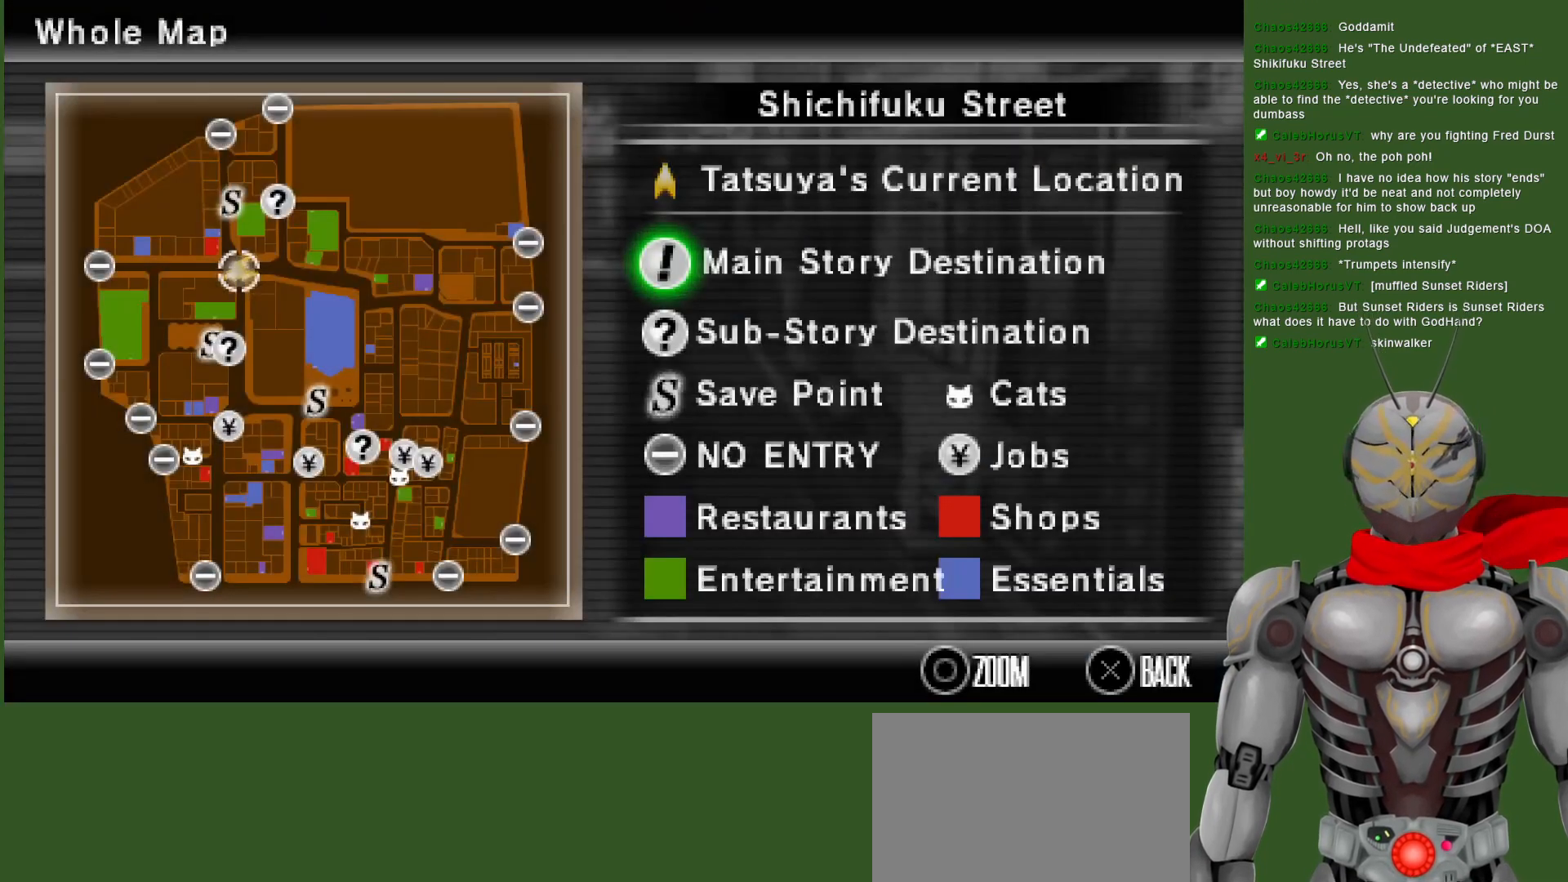
{"buttons": [], "left_stick": "center", "right_stick": "center", "events": []}
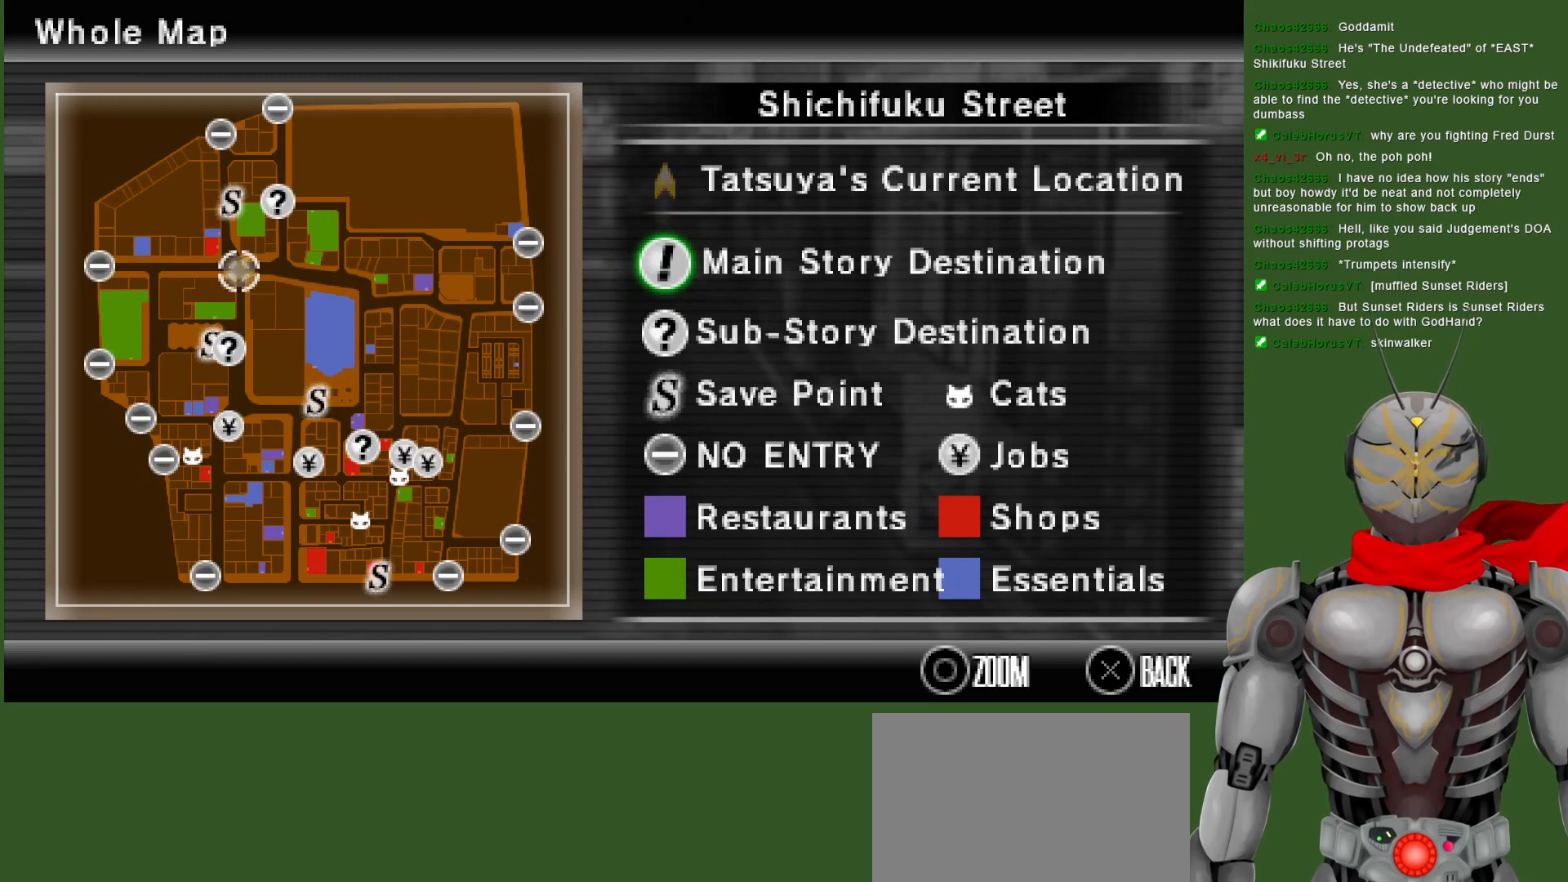
{"buttons": ["SELECT"], "left_stick": "center", "right_stick": "center", "events": [[450, "SELECT", "down"]]}
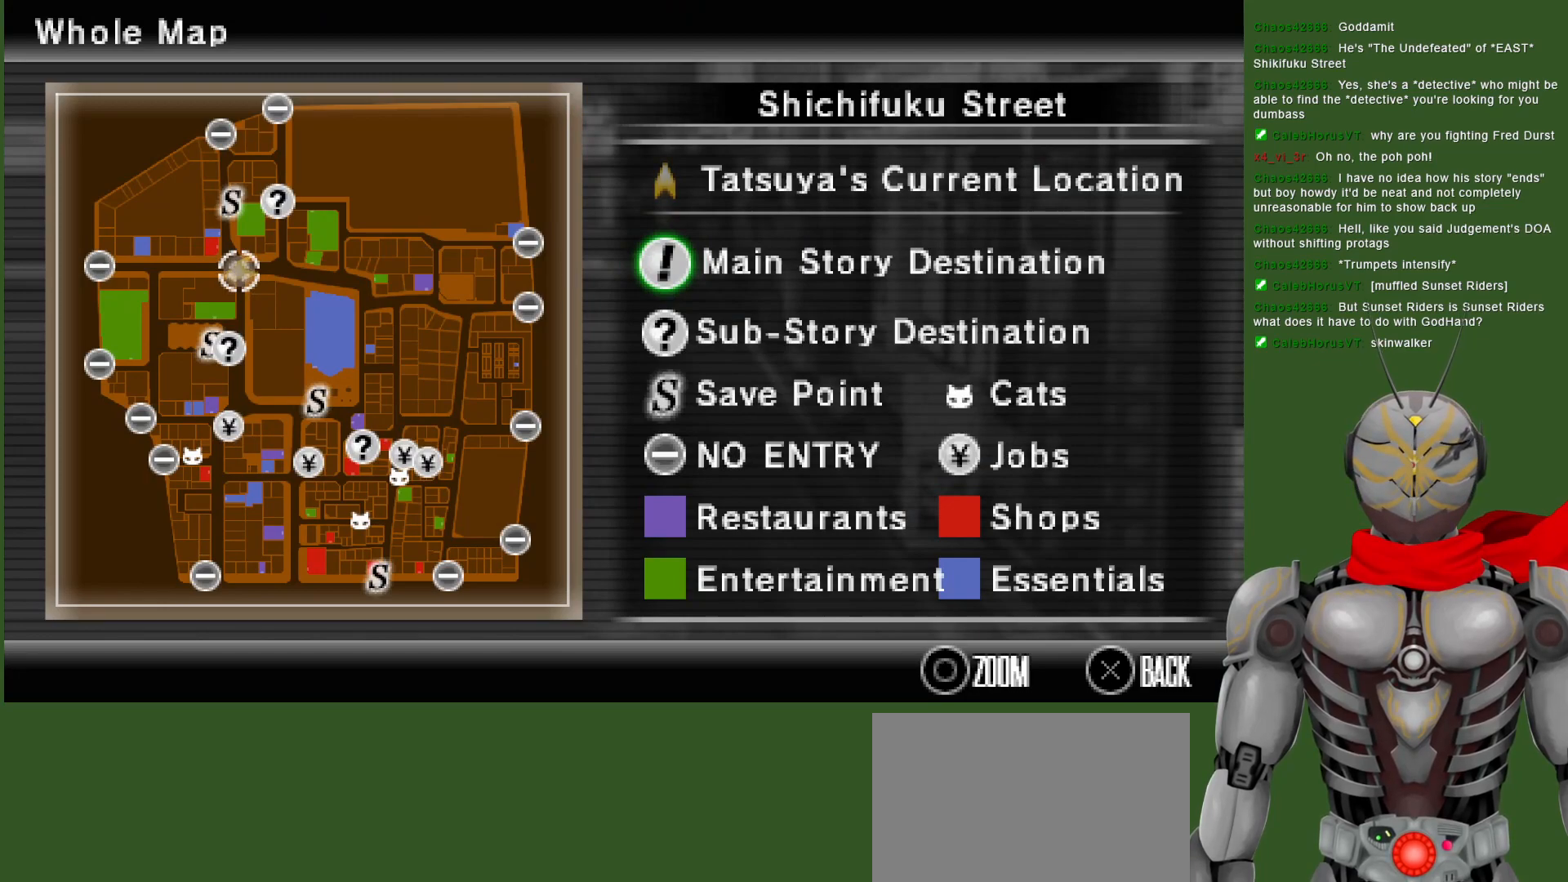
{"buttons": [], "left_stick": "down", "right_stick": "center", "events": [[67, "SELECT", "up"], [200, "left_stick", "down"]]}
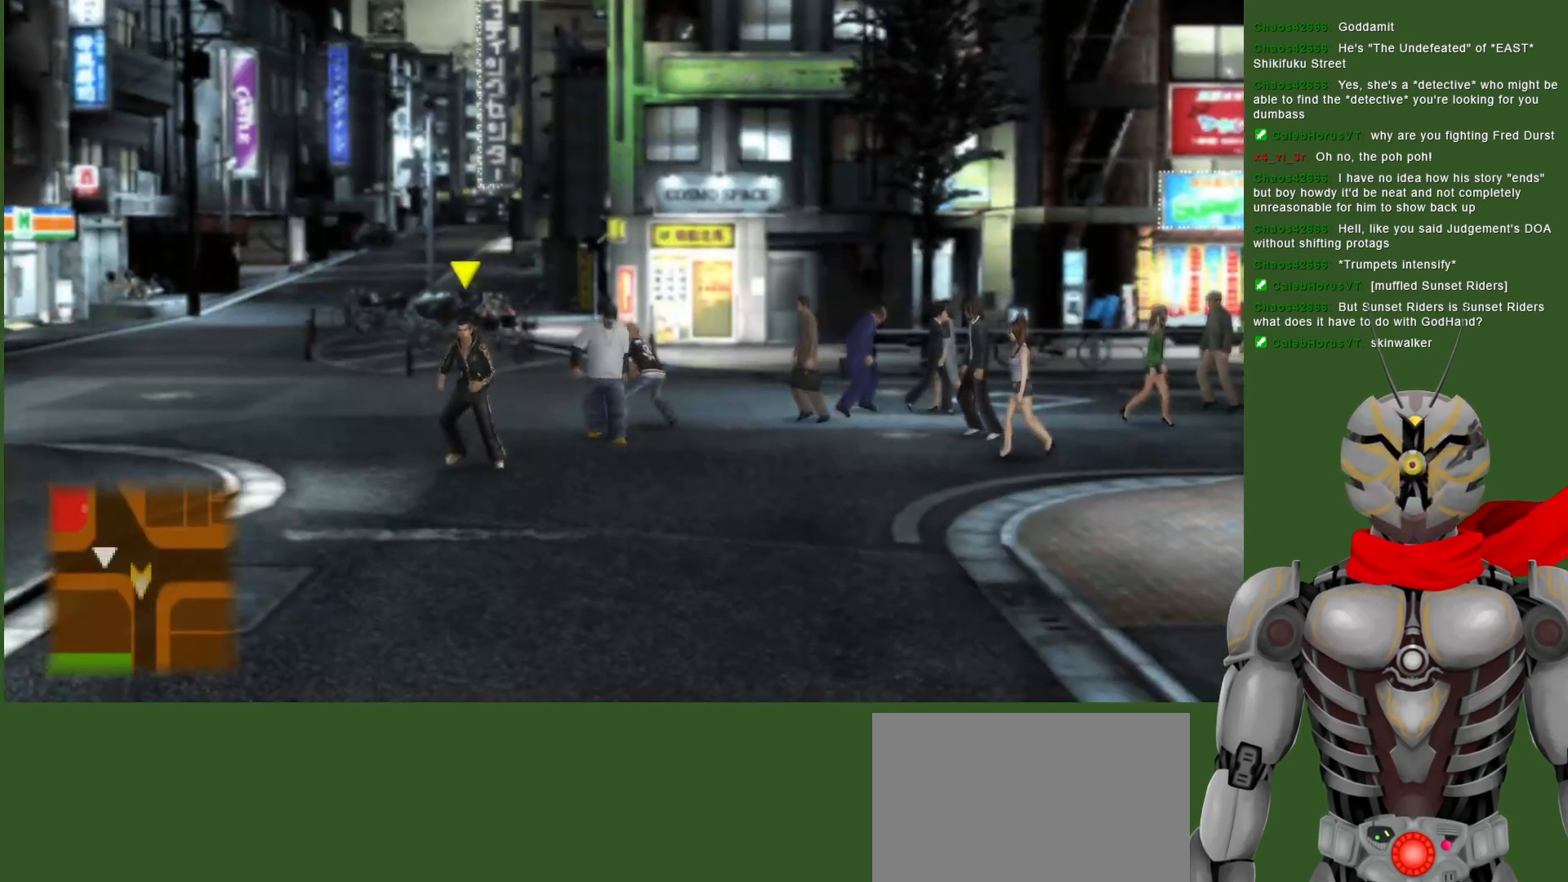
{"buttons": [], "left_stick": "down", "right_stick": "center", "events": []}
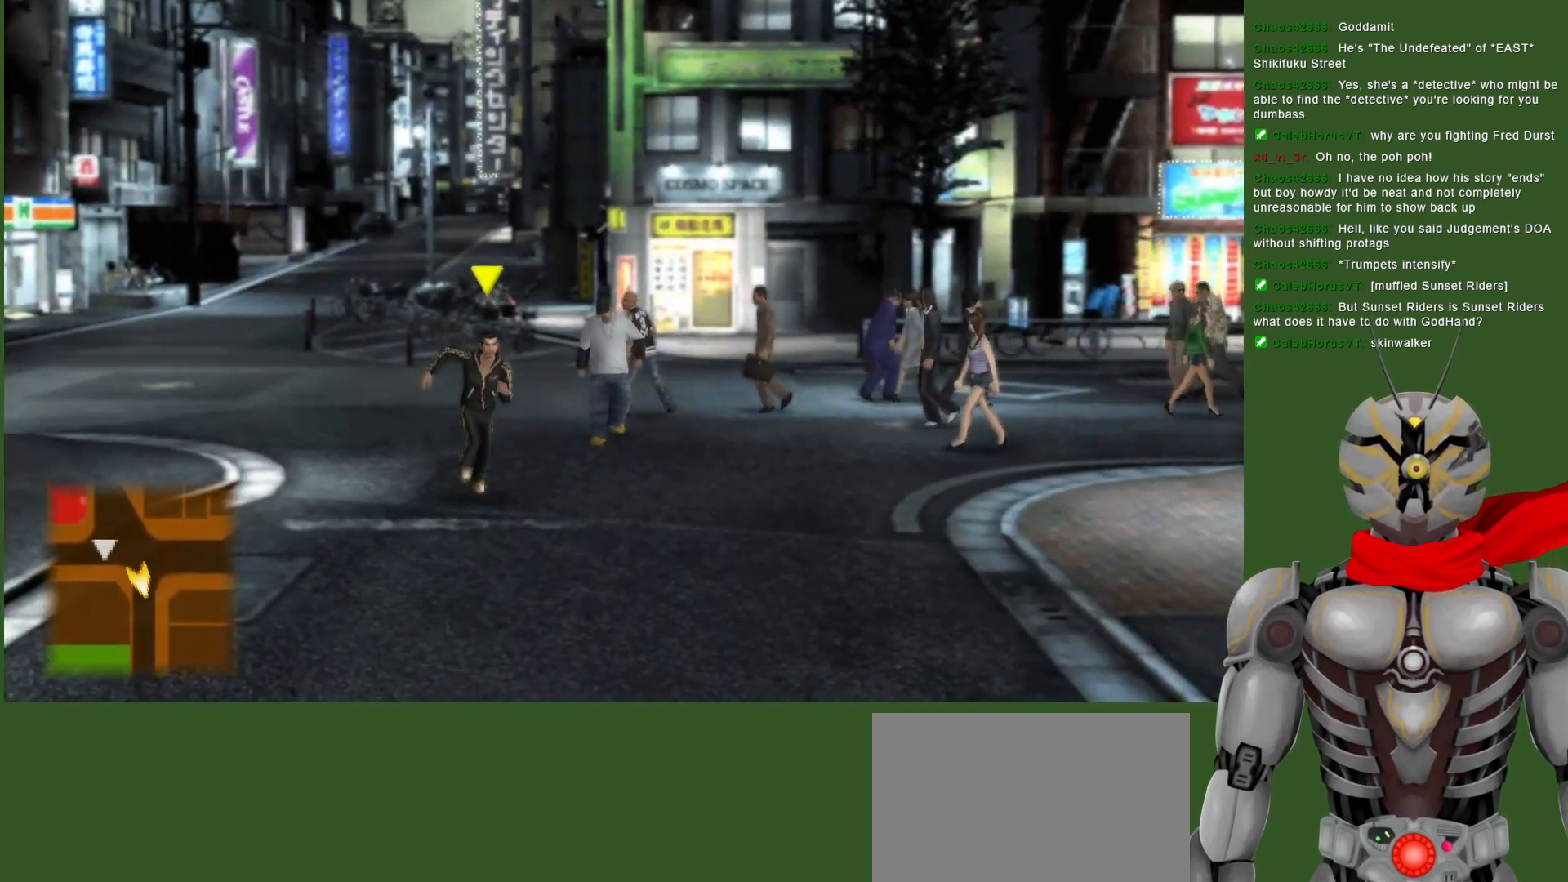
{"buttons": [], "left_stick": "down", "right_stick": "center", "events": []}
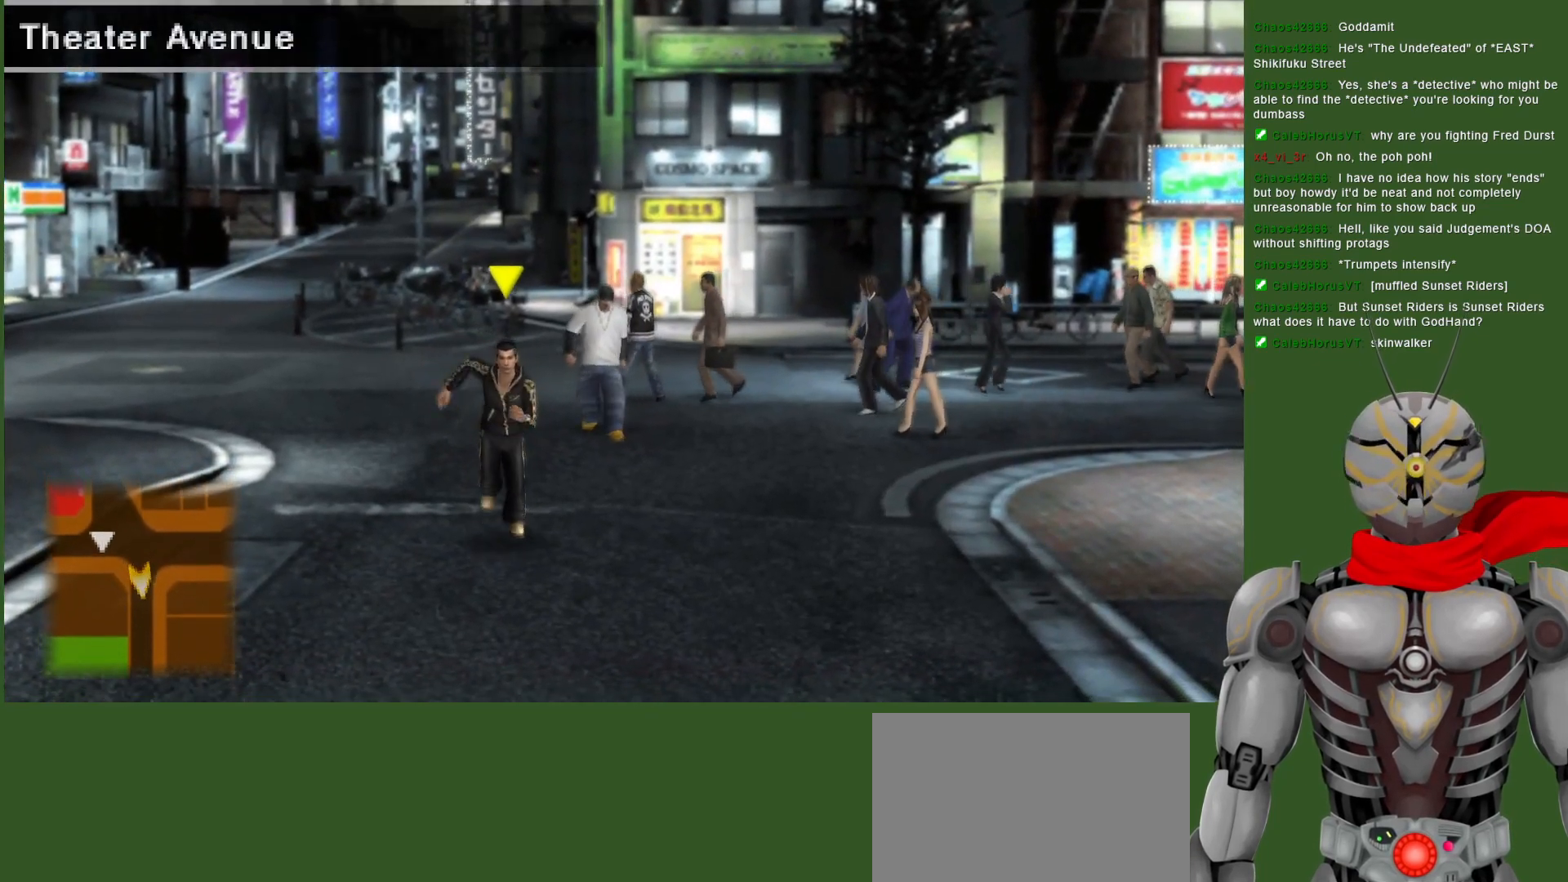
{"buttons": [], "left_stick": "down", "right_stick": "center", "events": []}
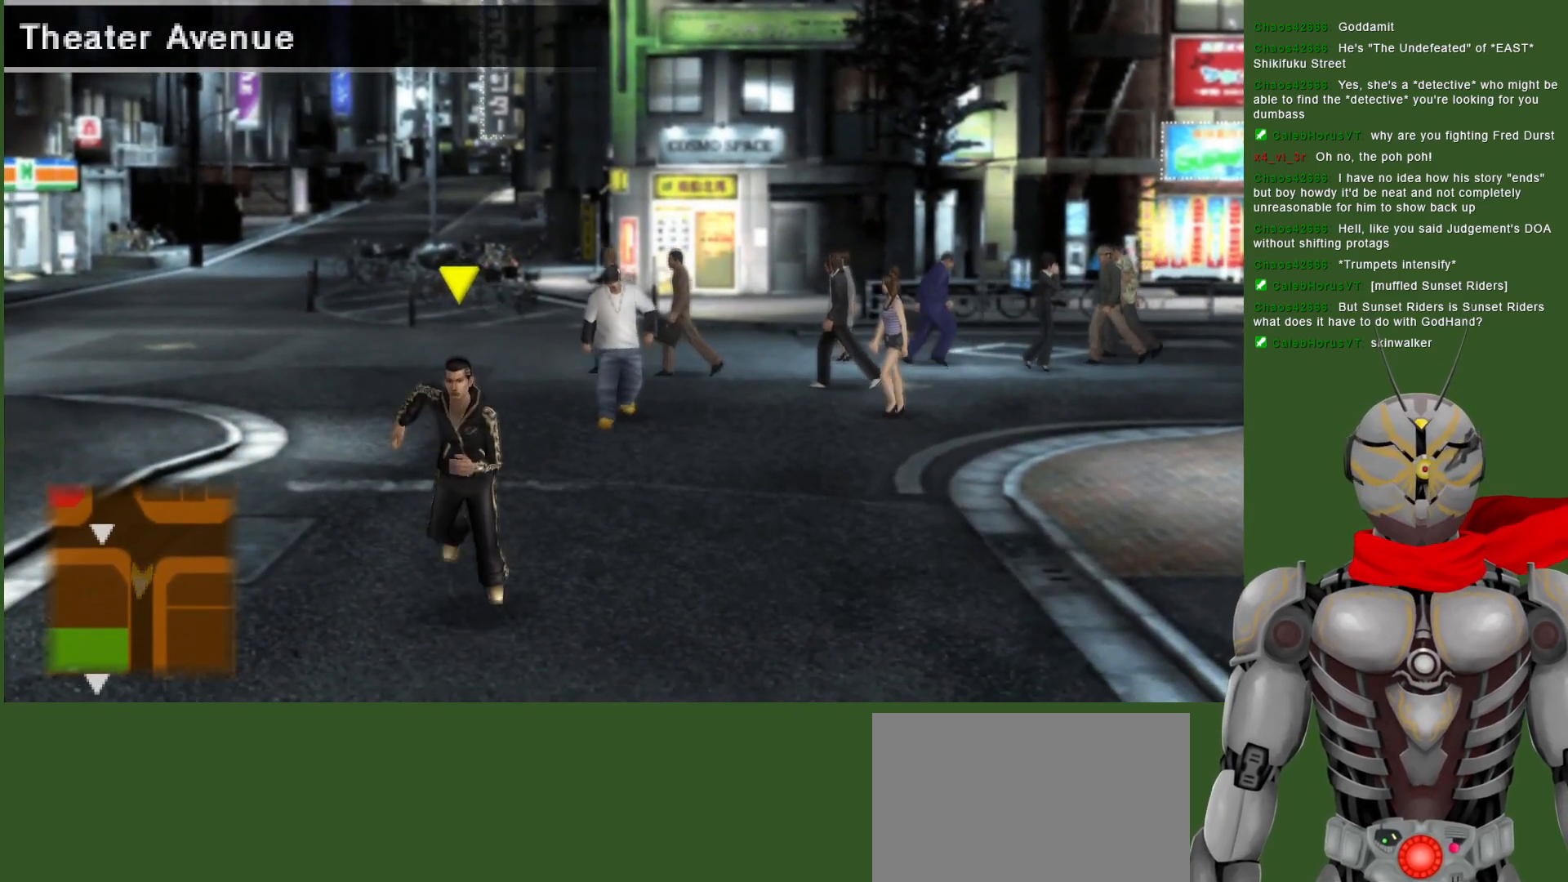
{"buttons": [], "left_stick": "down", "right_stick": "center", "events": []}
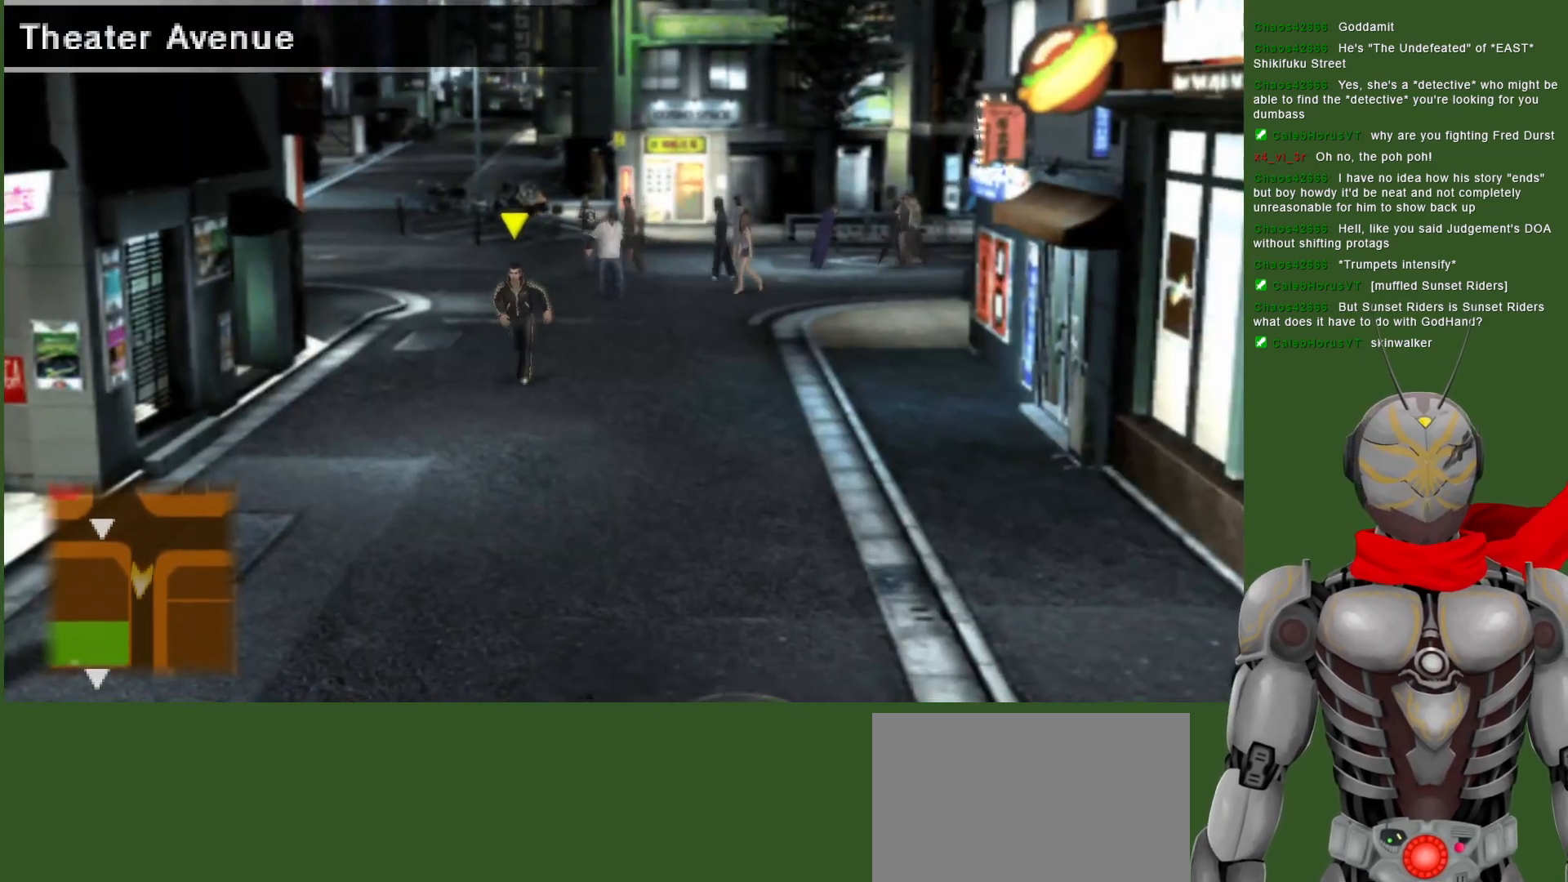
{"buttons": [], "left_stick": "down", "right_stick": "center", "events": []}